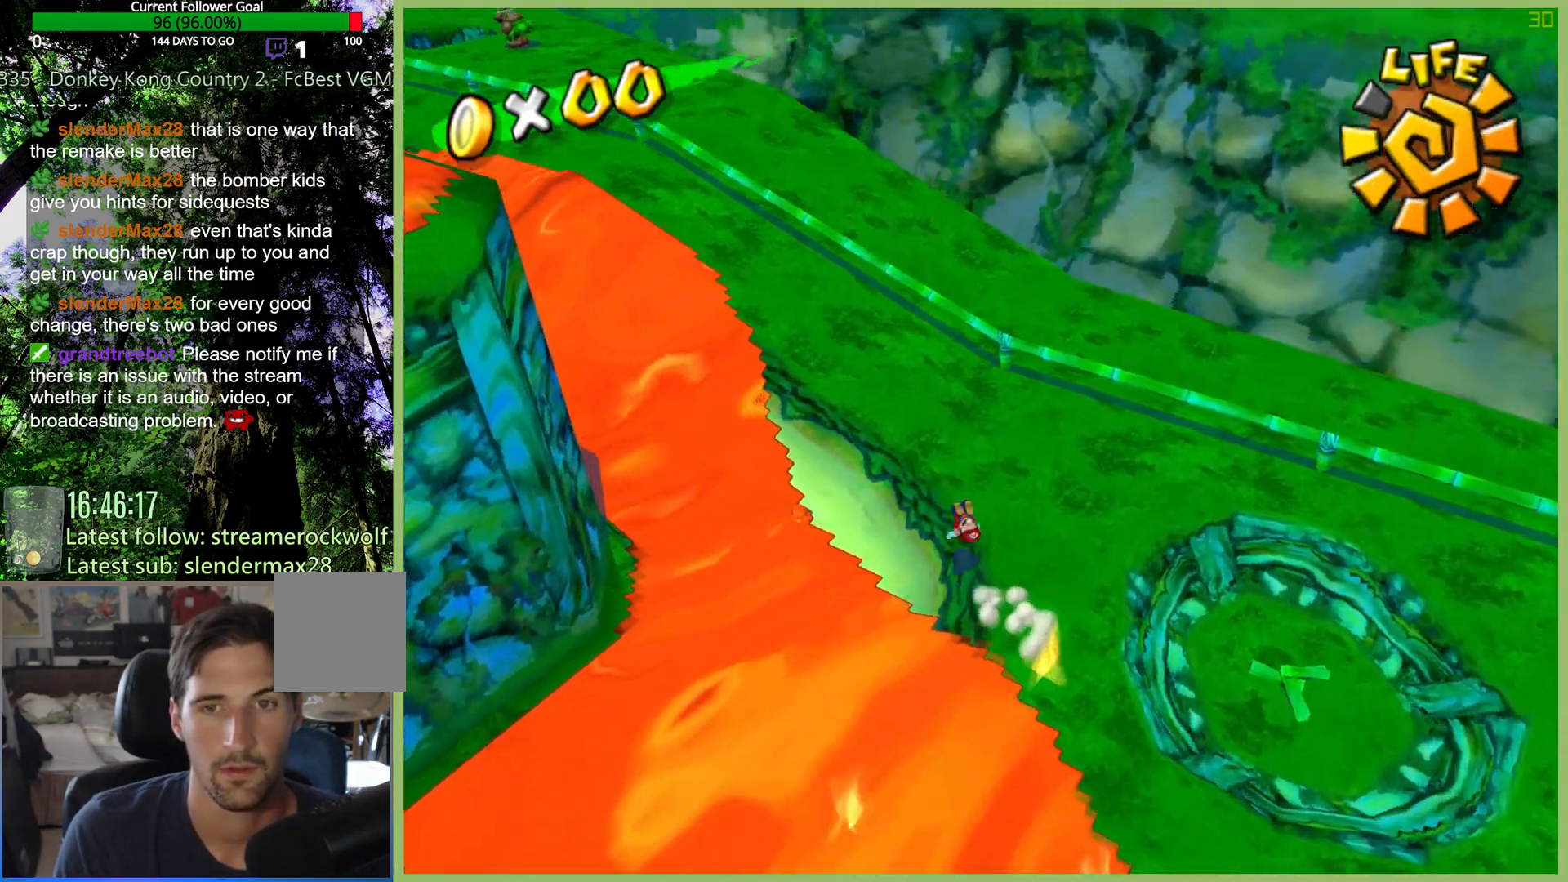
Gameplay with a controller (Xbox layout); each line is a JSON object with the inputs held at the frame after it. "button_events" lists button changes between this image and that frame as [ms after this image, input, new state], when the widget could be followed in between (sticks are given only as held states). Not read: L1 L3 R3.
{"buttons": [], "left_stick": "up-left", "right_stick": "center", "button_events": [[267, "A", "up"]]}
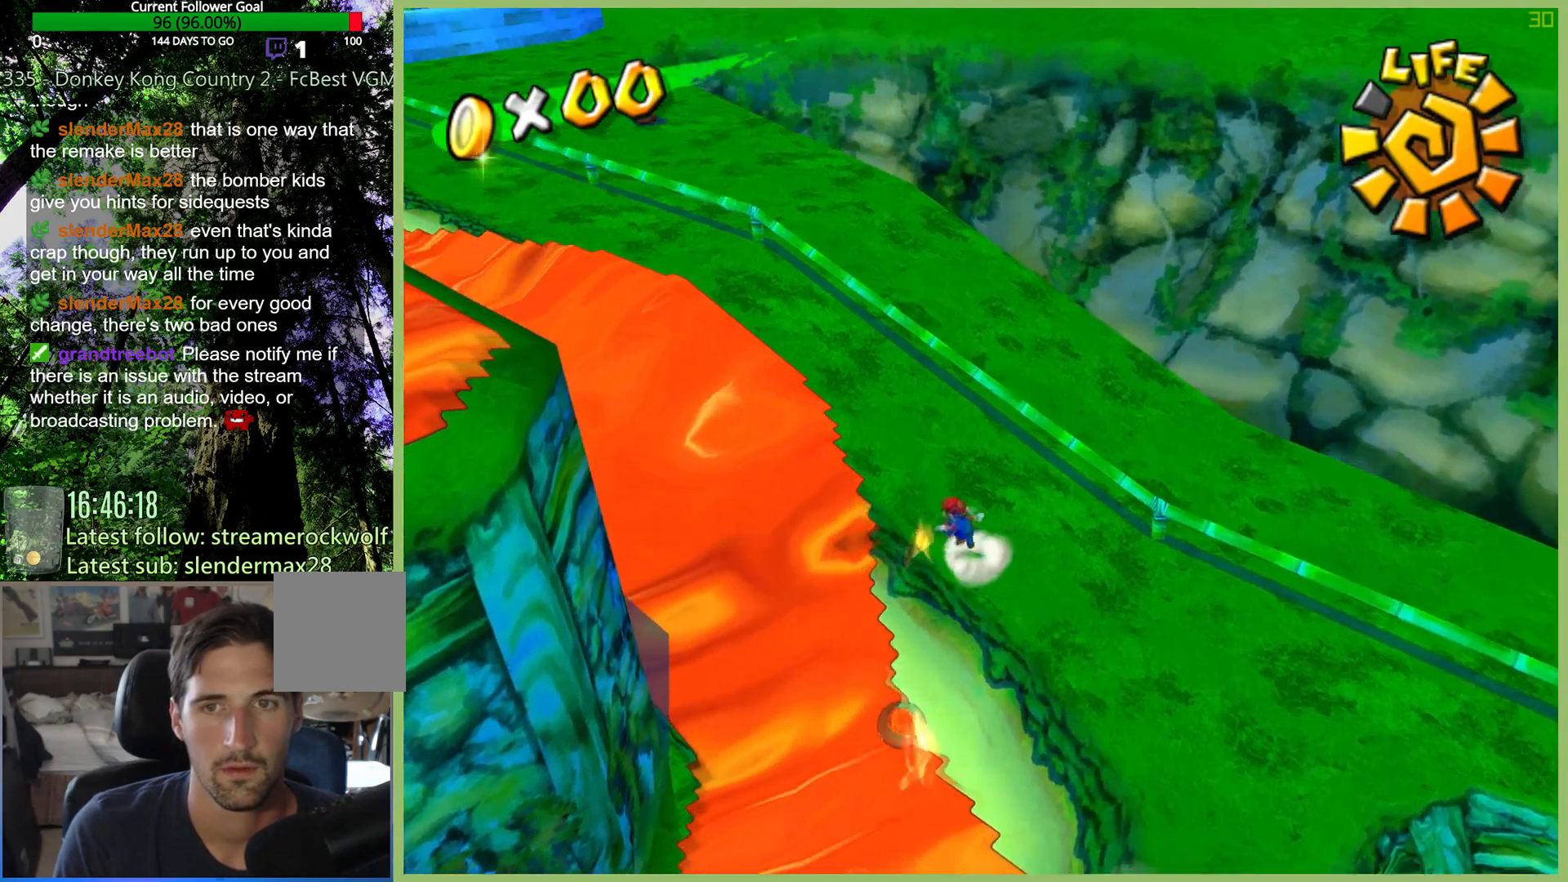
{"buttons": ["A"], "left_stick": "up-left", "right_stick": "center", "button_events": [[433, "A", "down"]]}
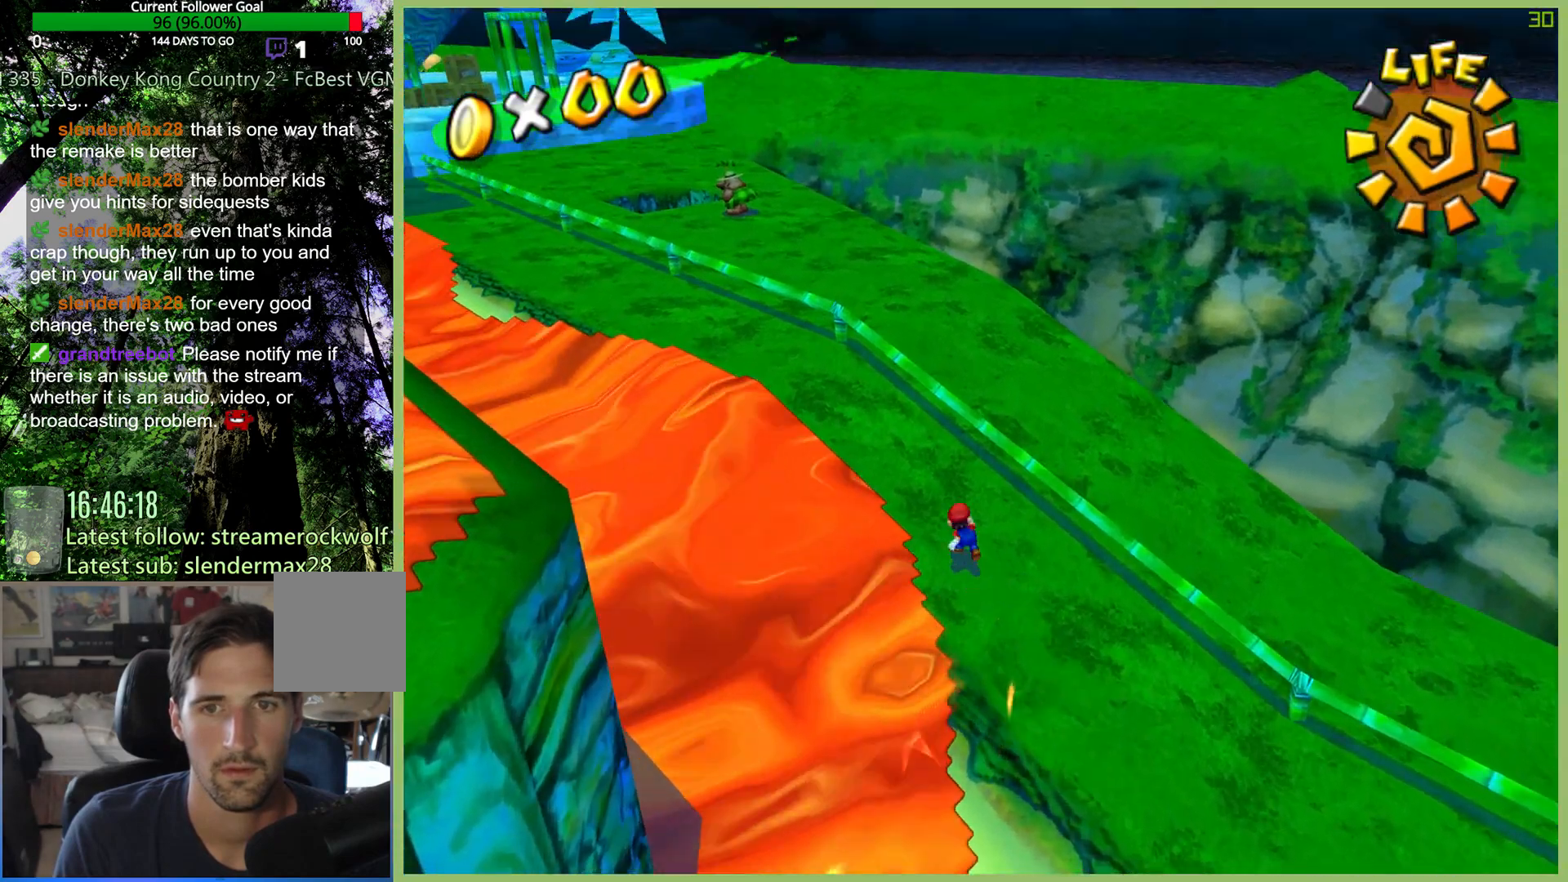
{"buttons": [], "left_stick": "up-left", "right_stick": "center", "button_events": [[33, "X", "down"], [100, "A", "up"], [167, "X", "up"]]}
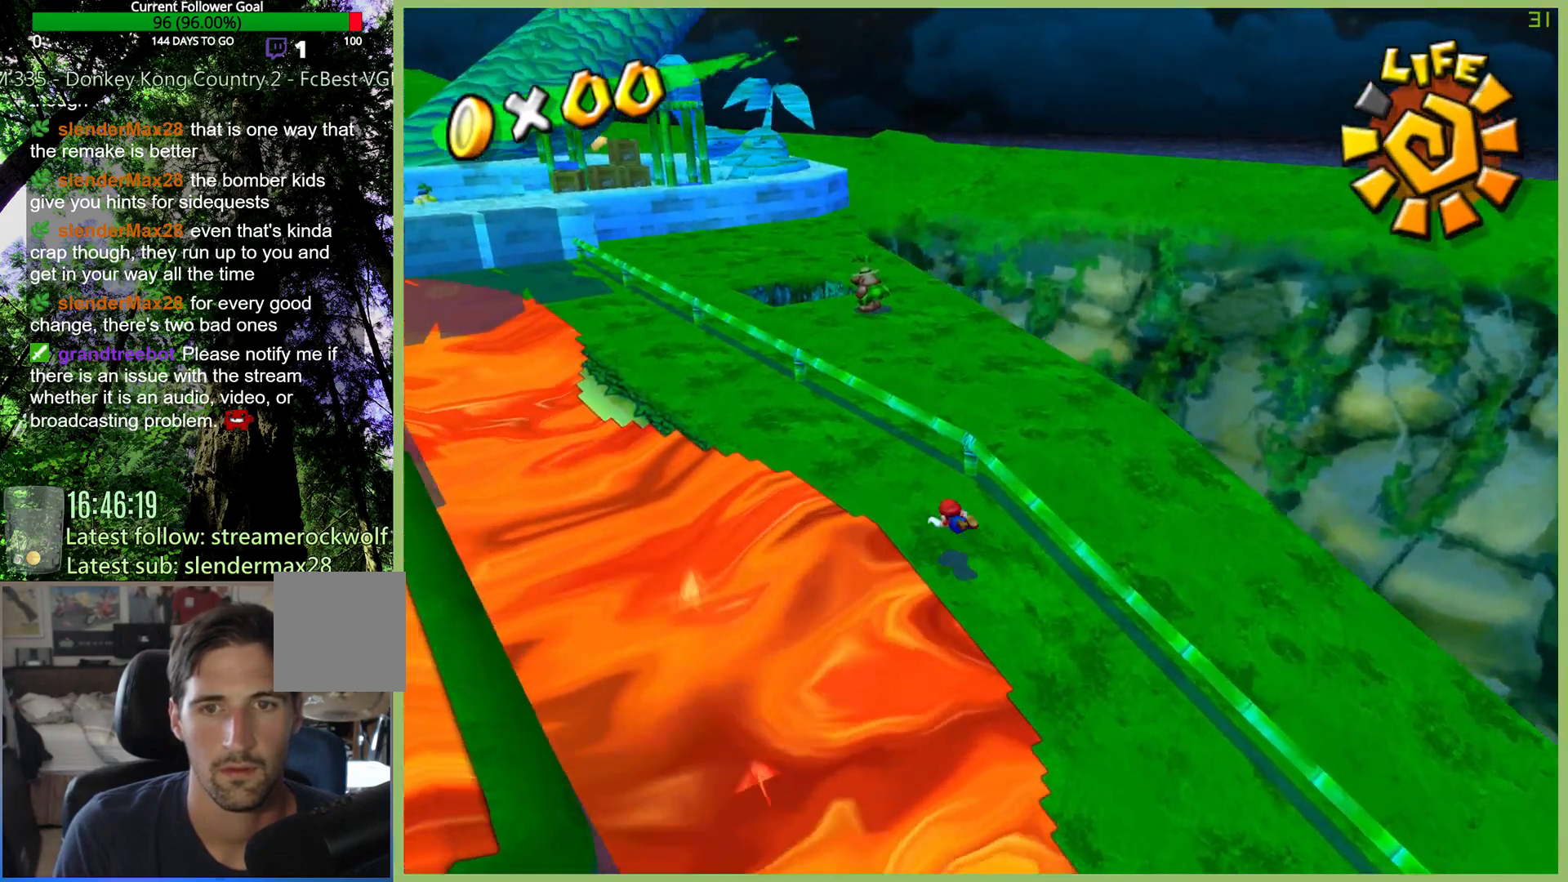
{"buttons": ["A"], "left_stick": "up-right", "right_stick": "center", "button_events": [[200, "A", "down"]]}
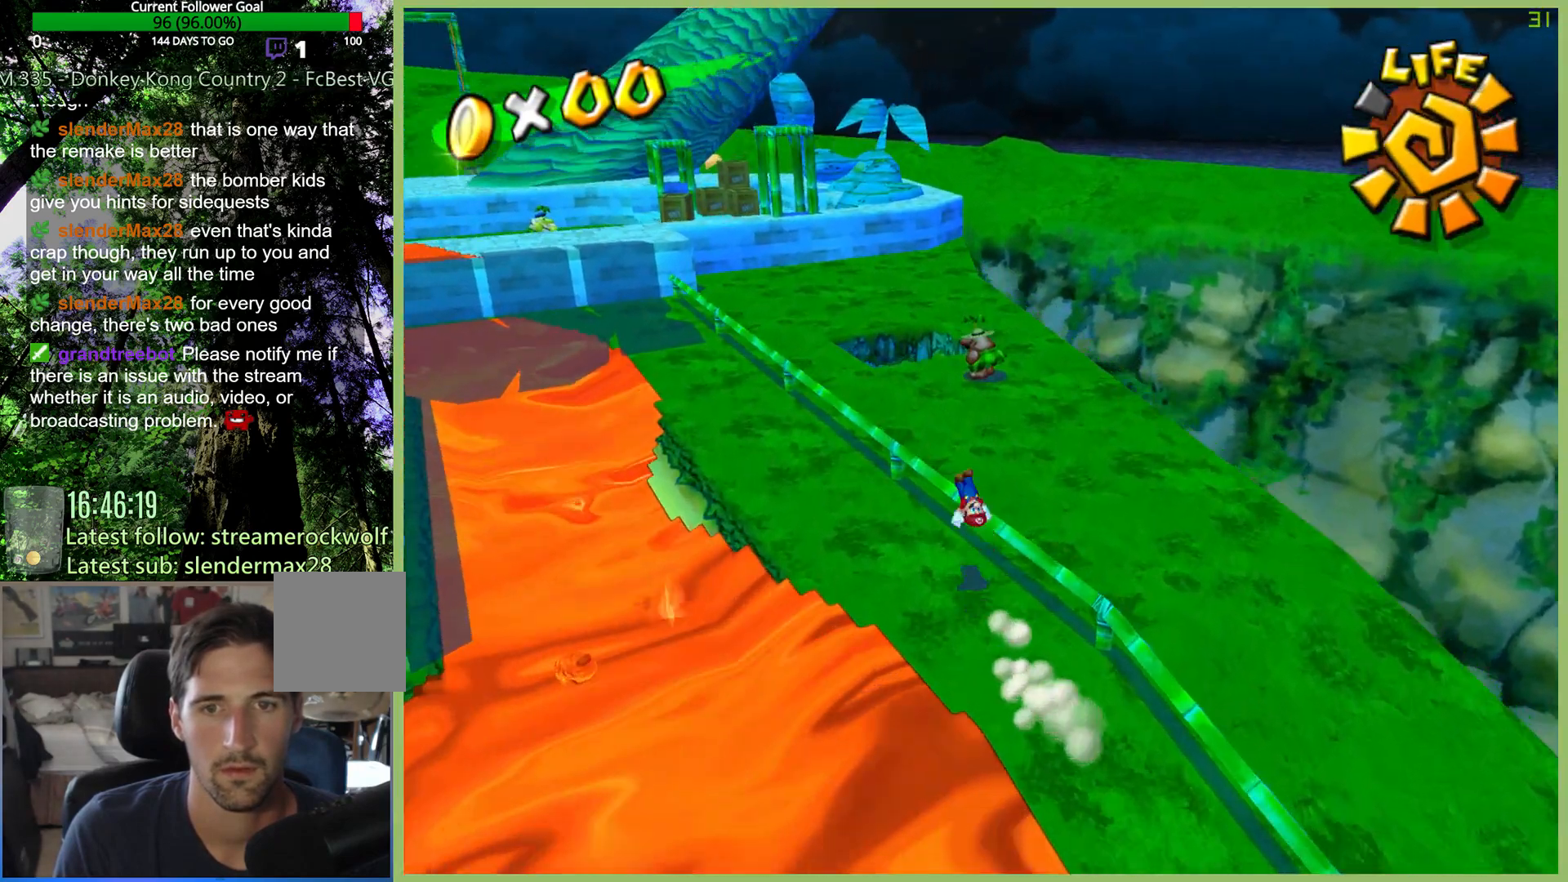
{"buttons": [], "left_stick": "up", "right_stick": "center", "button_events": [[67, "A", "up"], [367, "X", "down"], [433, "X", "up"]]}
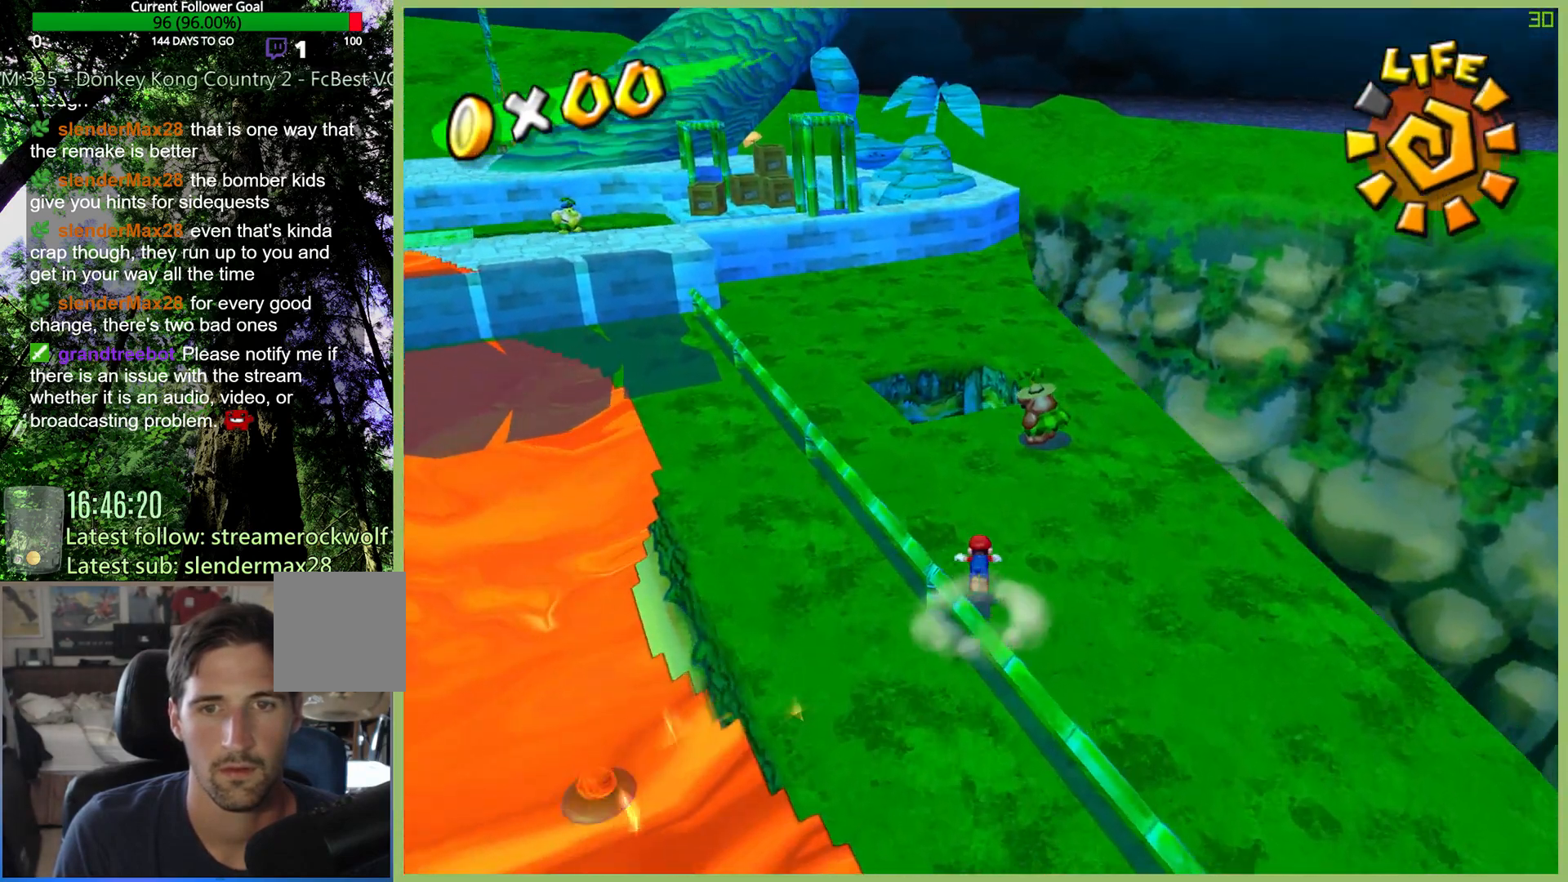
{"buttons": ["A"], "left_stick": "up", "right_stick": "center", "button_events": [[300, "A", "down"]]}
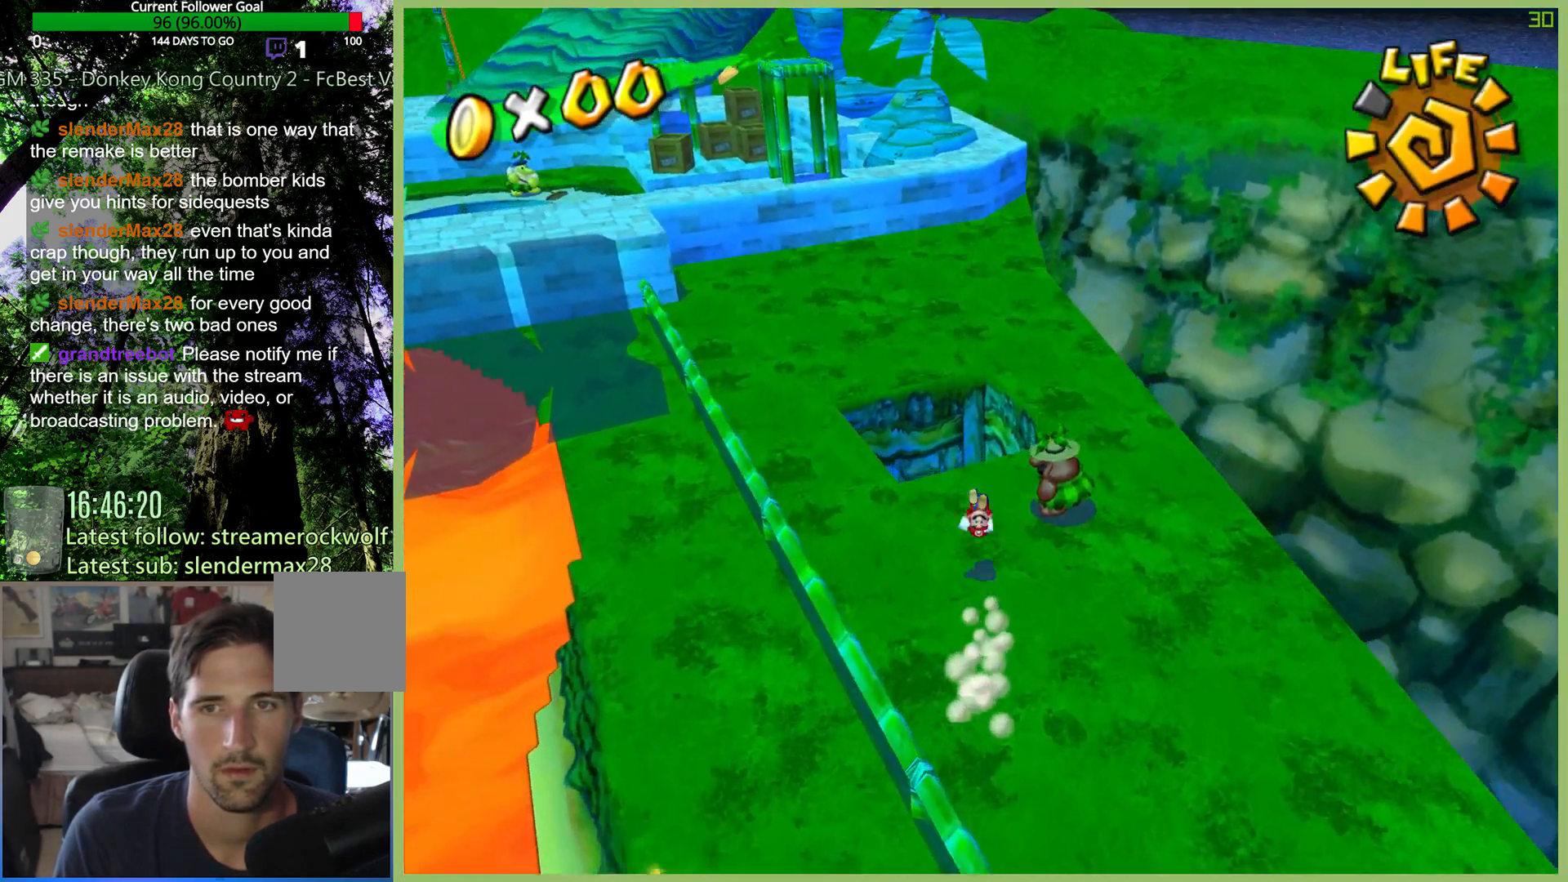
{"buttons": [], "left_stick": "center", "right_stick": "center", "button_events": [[200, "A", "up"]]}
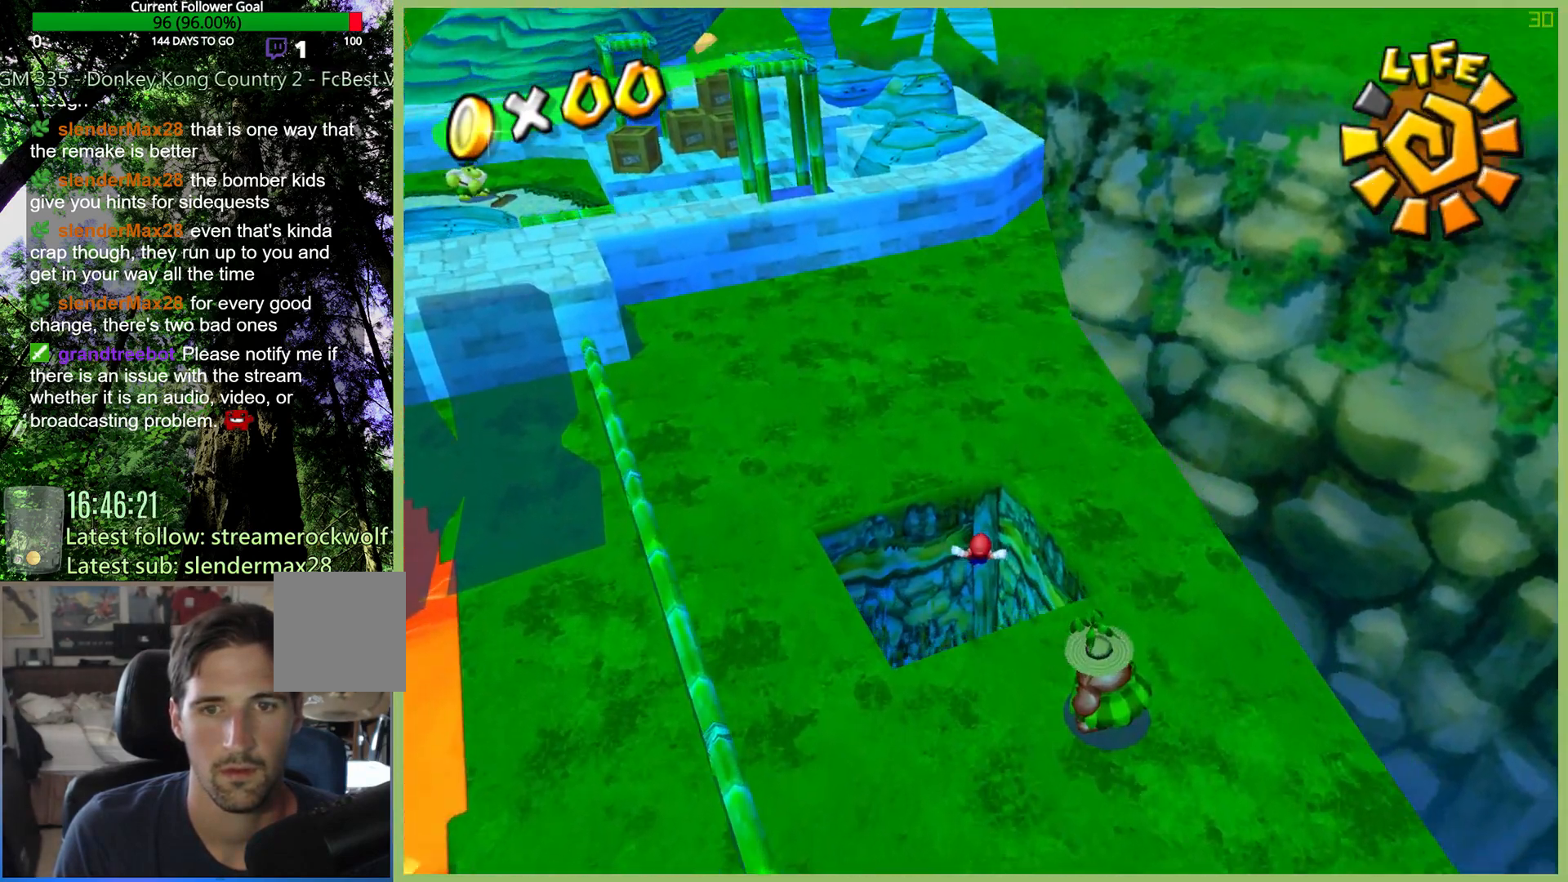
{"buttons": [], "left_stick": "down", "right_stick": "center", "button_events": []}
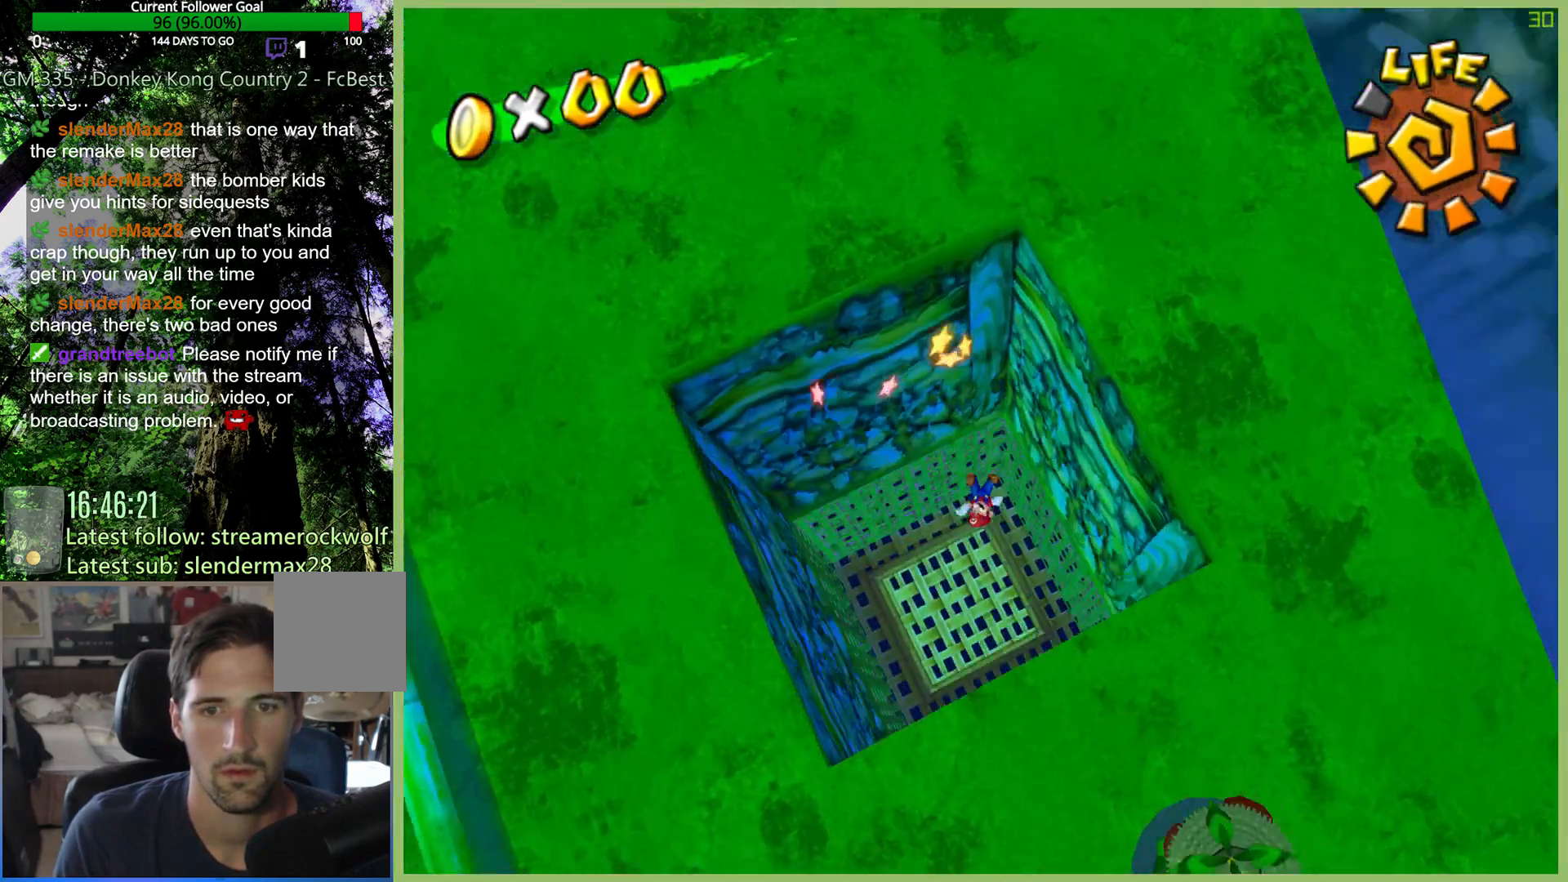
{"buttons": [], "left_stick": "center", "right_stick": "center", "button_events": []}
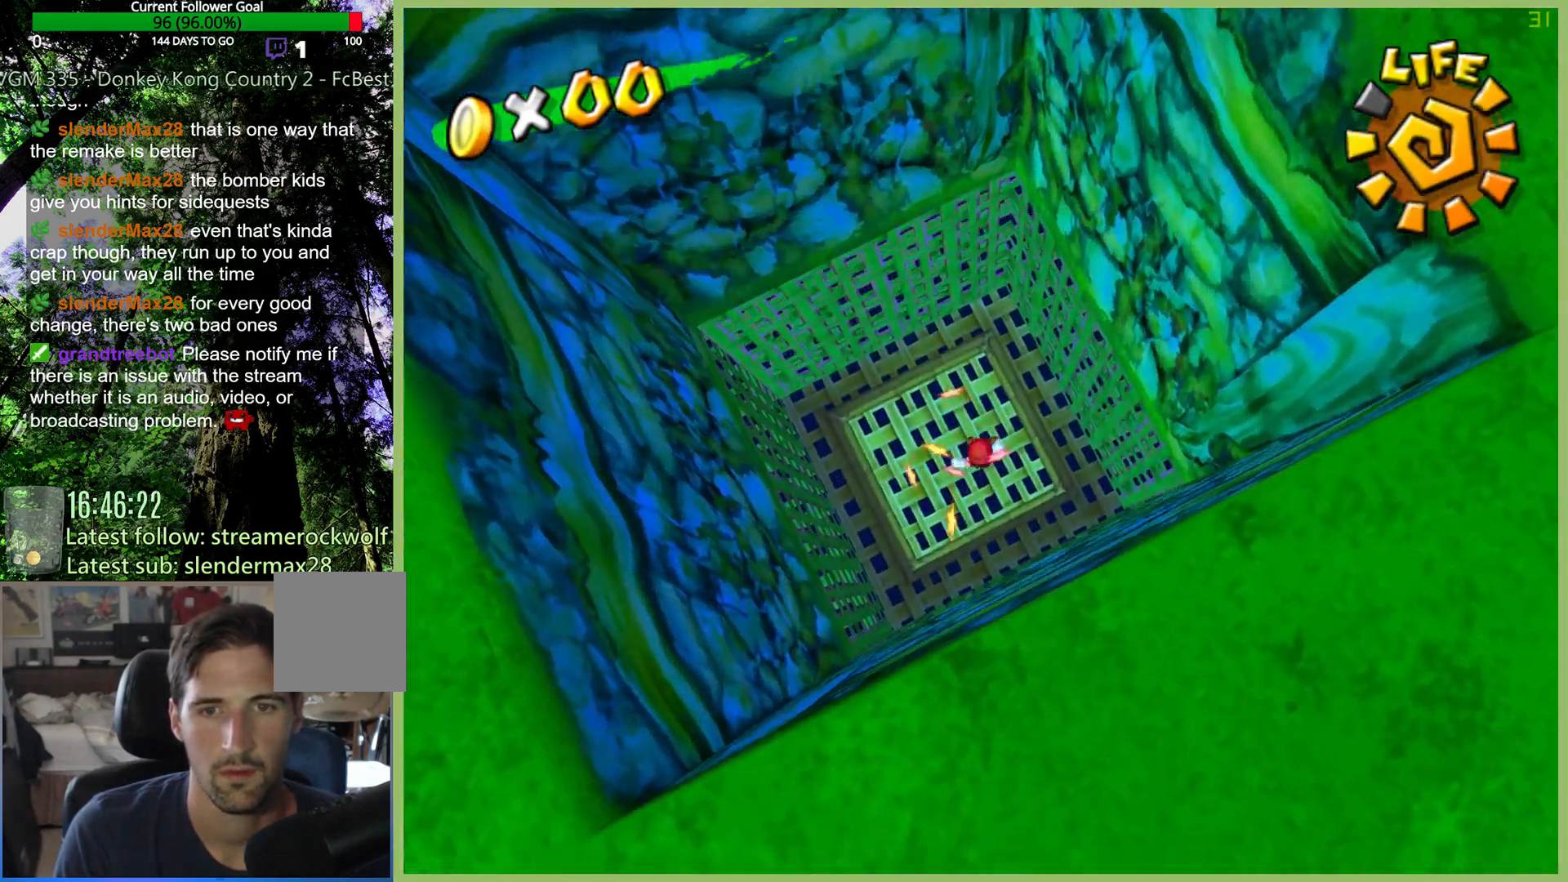
{"buttons": [], "left_stick": "left", "right_stick": "center", "button_events": []}
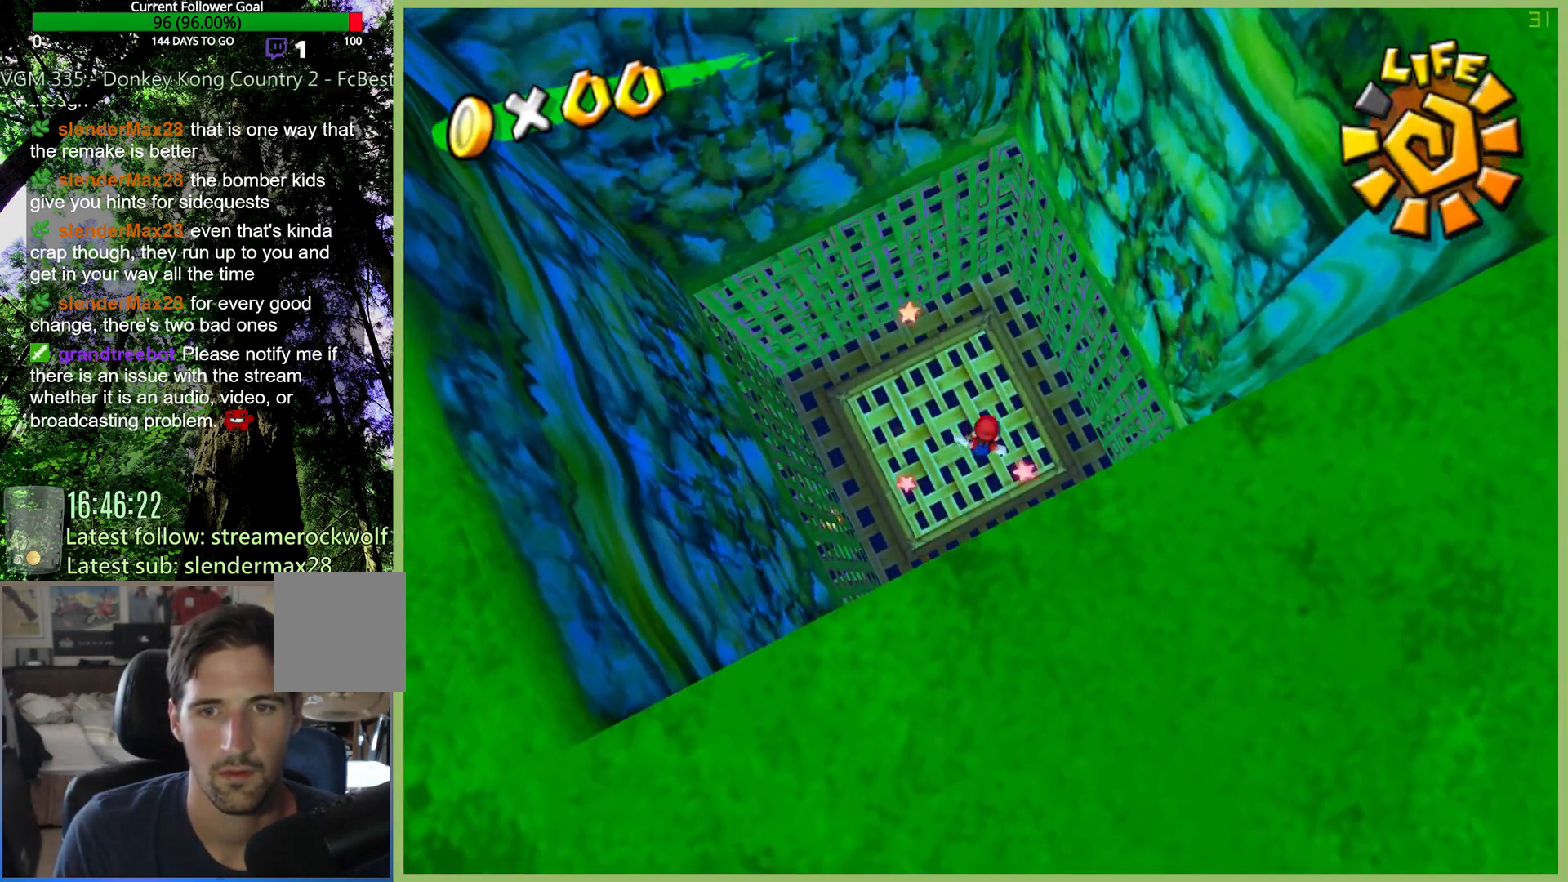
{"buttons": [], "left_stick": "center", "right_stick": "center", "button_events": []}
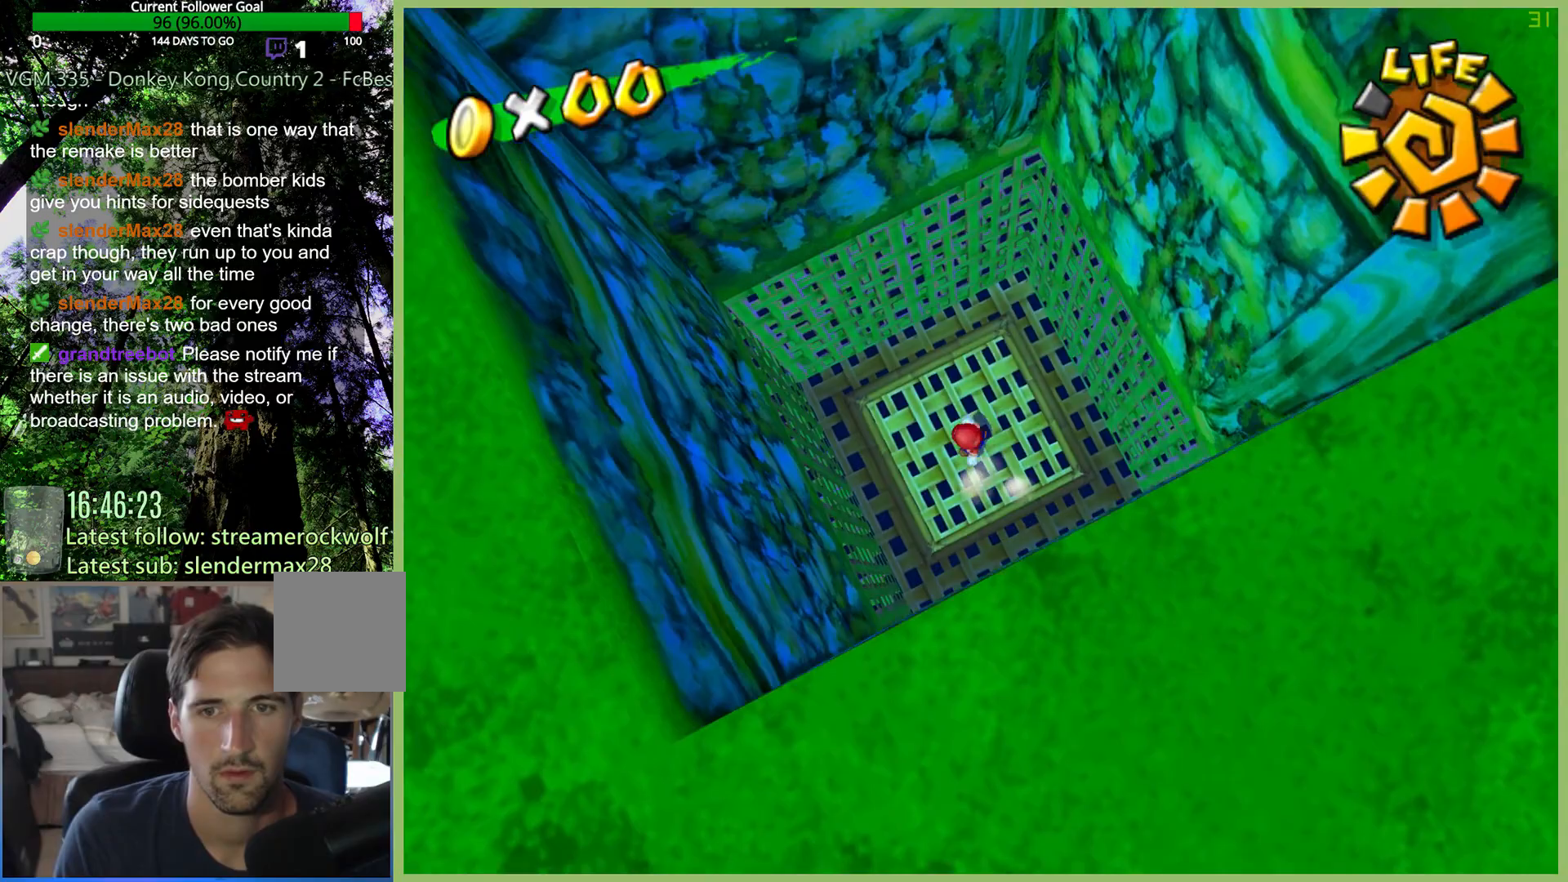
{"buttons": [], "left_stick": "center", "right_stick": "center", "button_events": []}
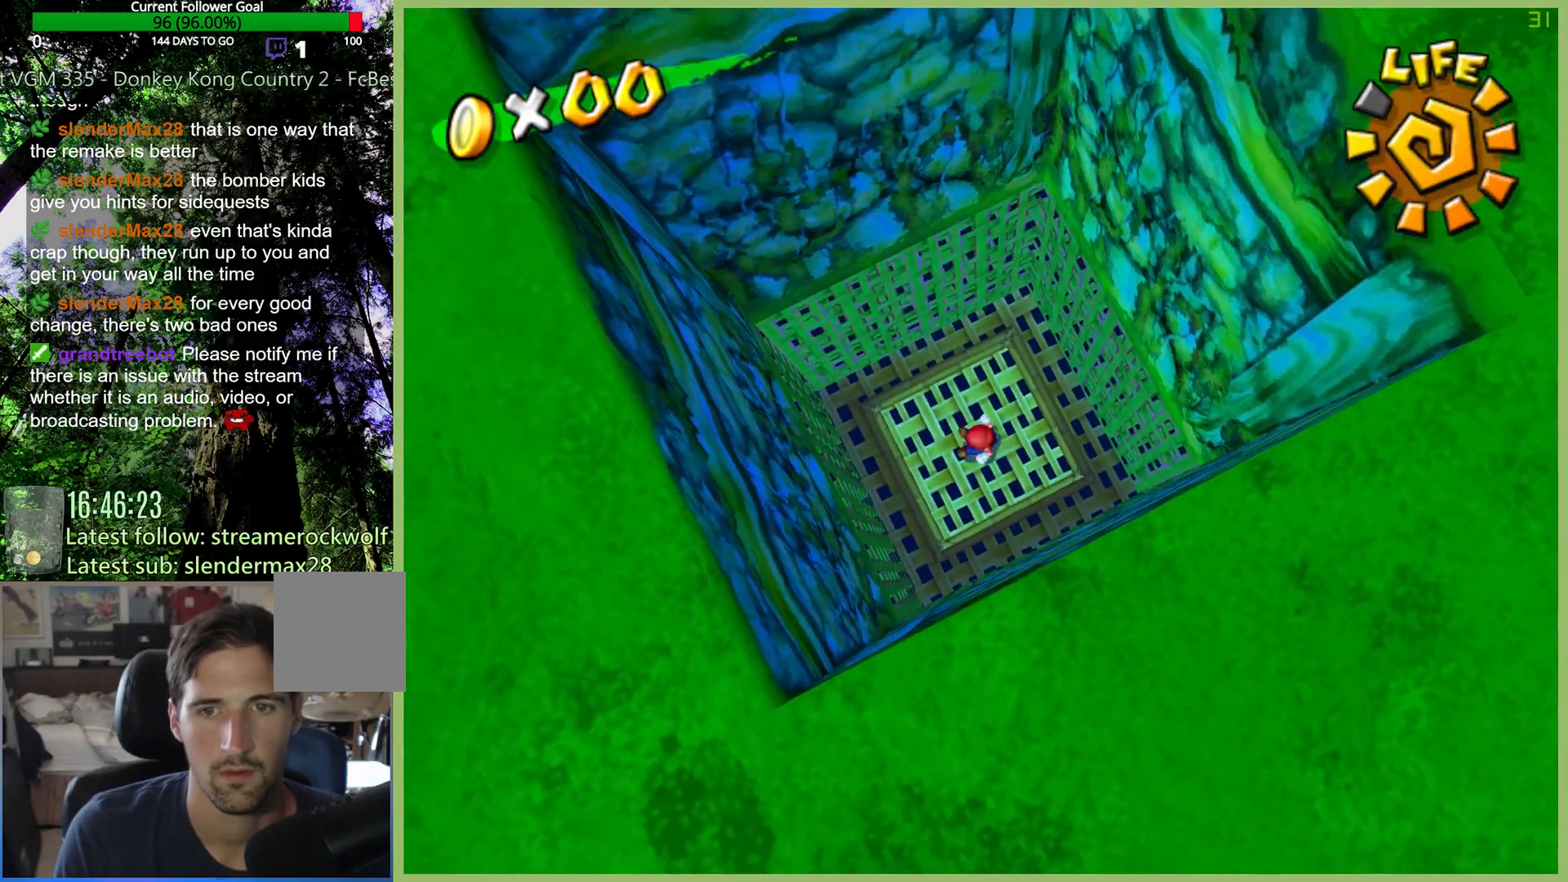
{"buttons": [], "left_stick": "down-left", "right_stick": "center", "button_events": []}
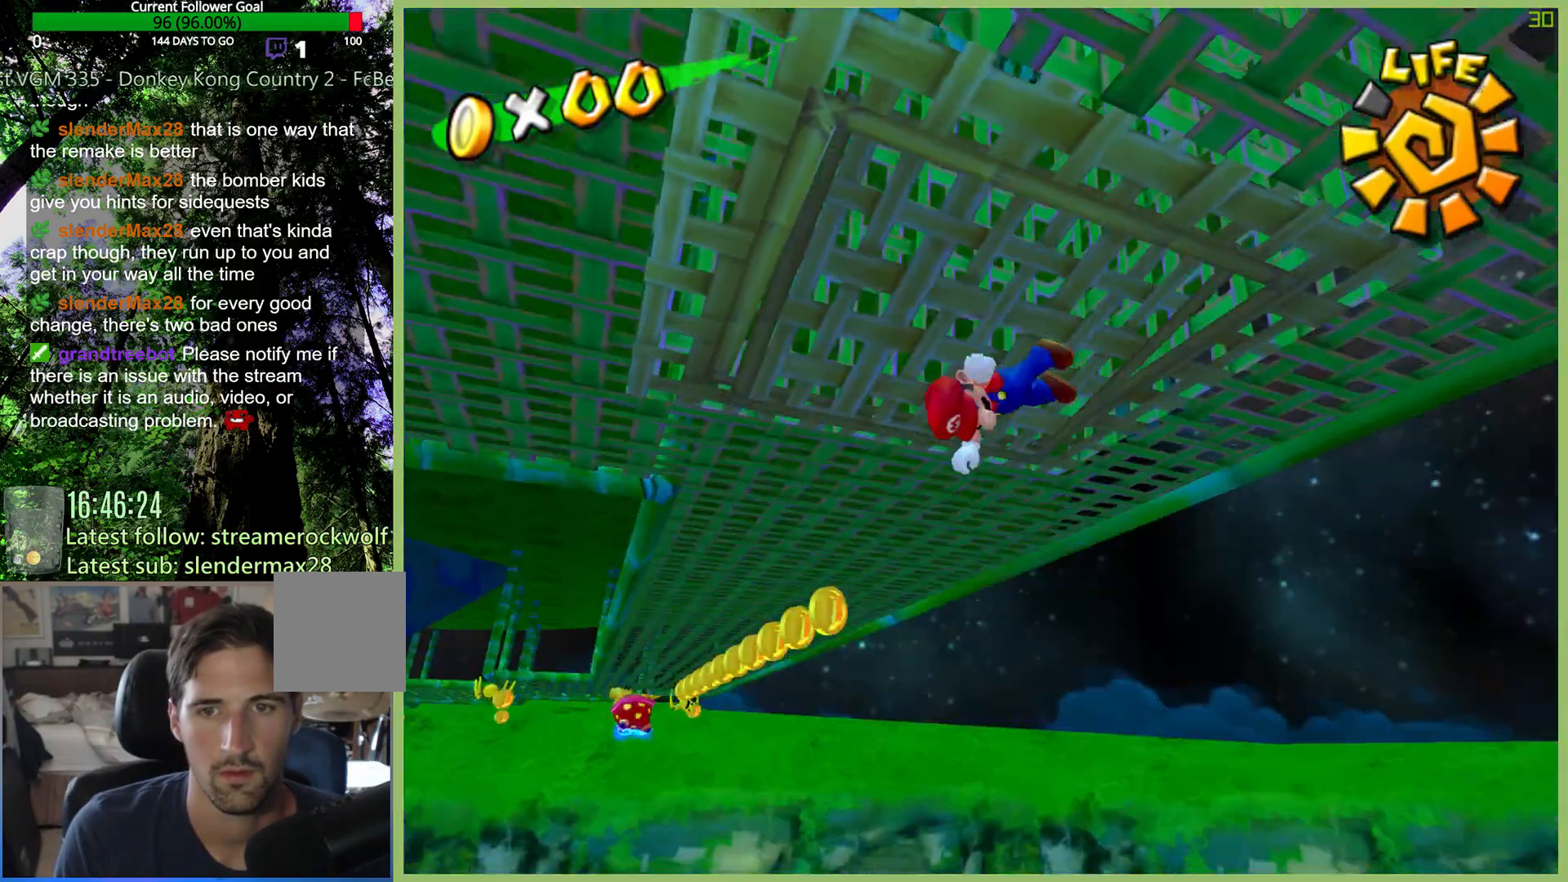
{"buttons": [], "left_stick": "down-left", "right_stick": "center", "button_events": []}
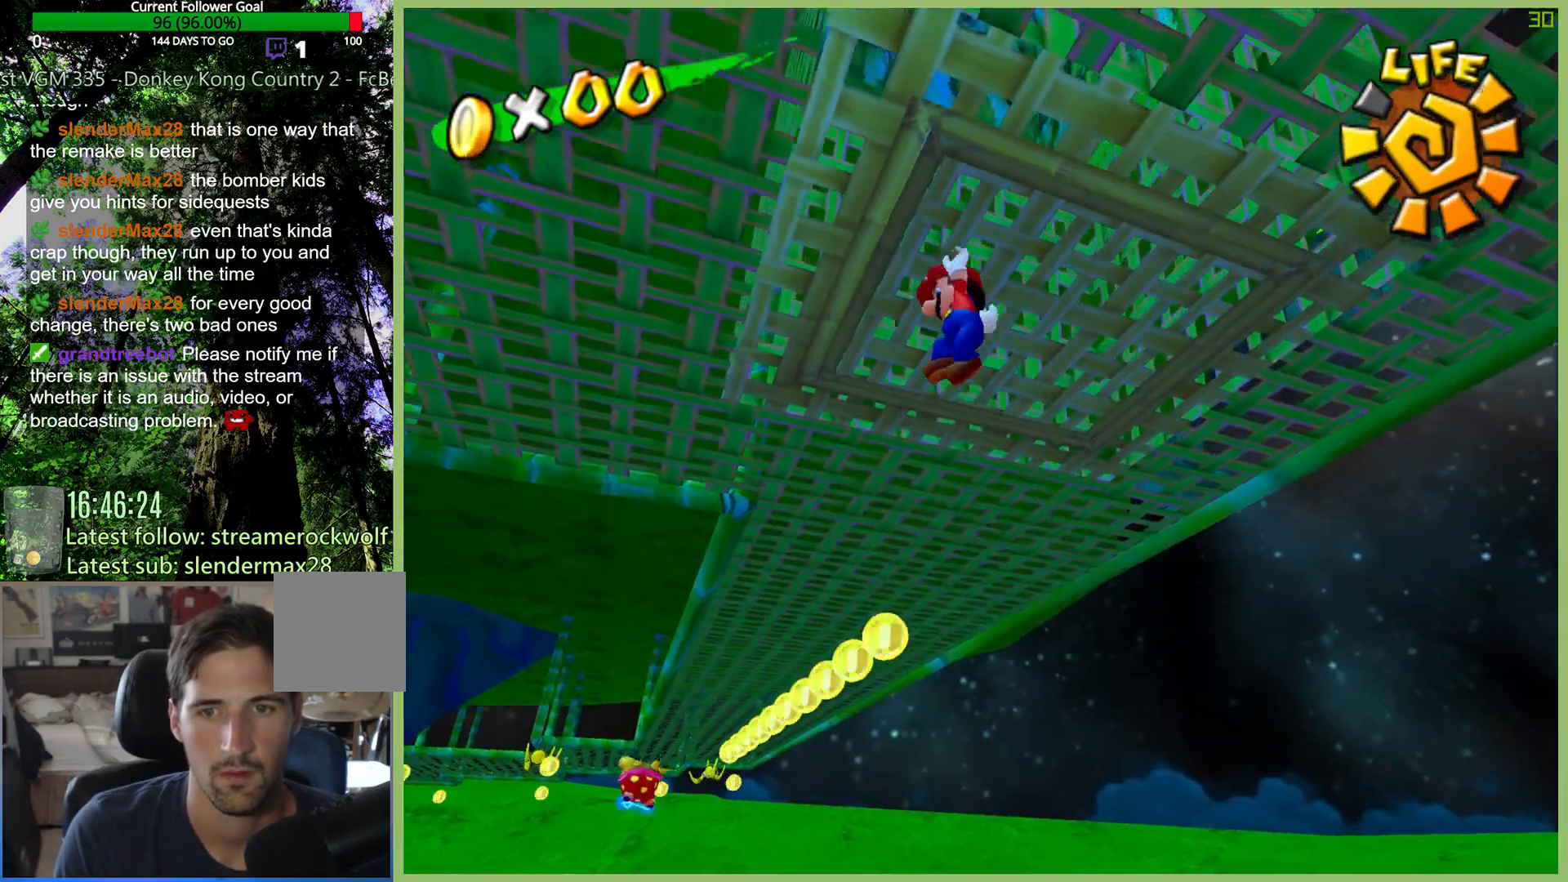
{"buttons": [], "left_stick": "up", "right_stick": "center", "button_events": []}
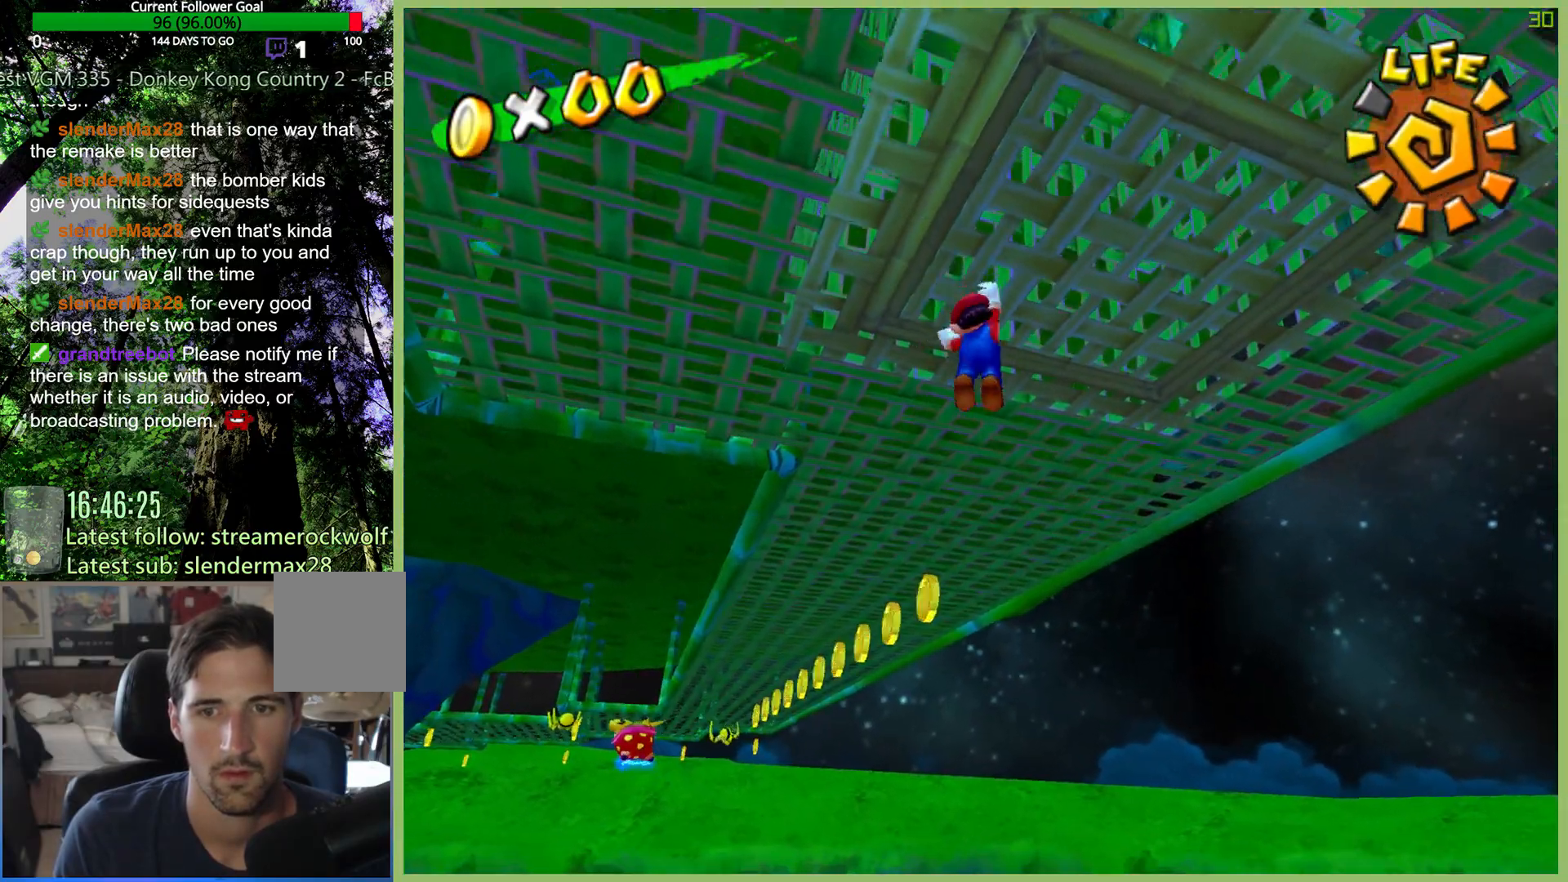
{"buttons": [], "left_stick": "up-right", "right_stick": "right", "button_events": []}
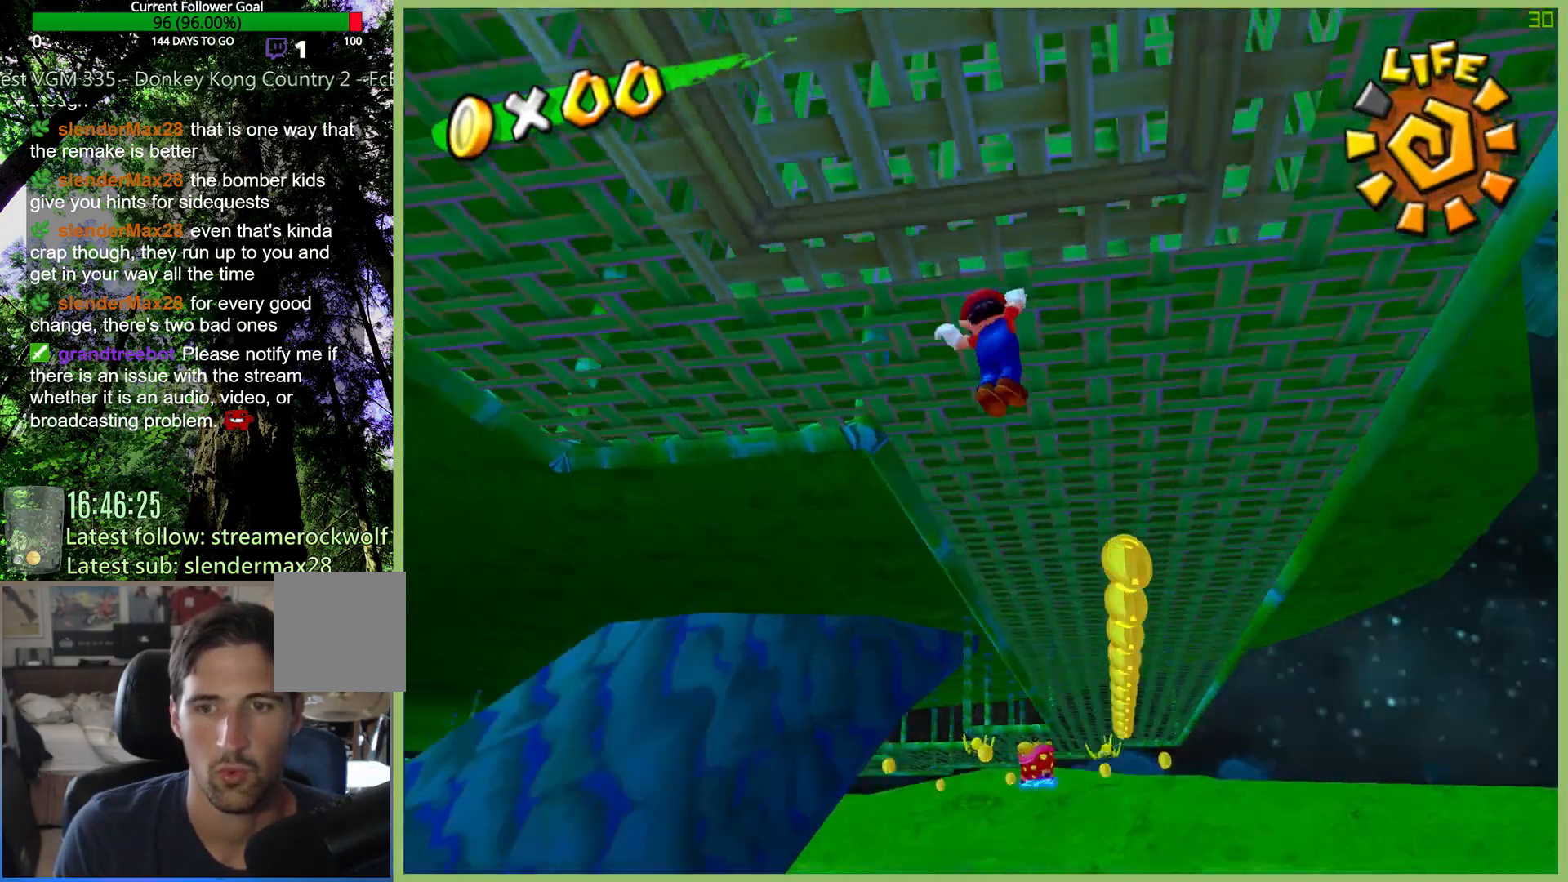
{"buttons": [], "left_stick": "center", "right_stick": "center", "button_events": []}
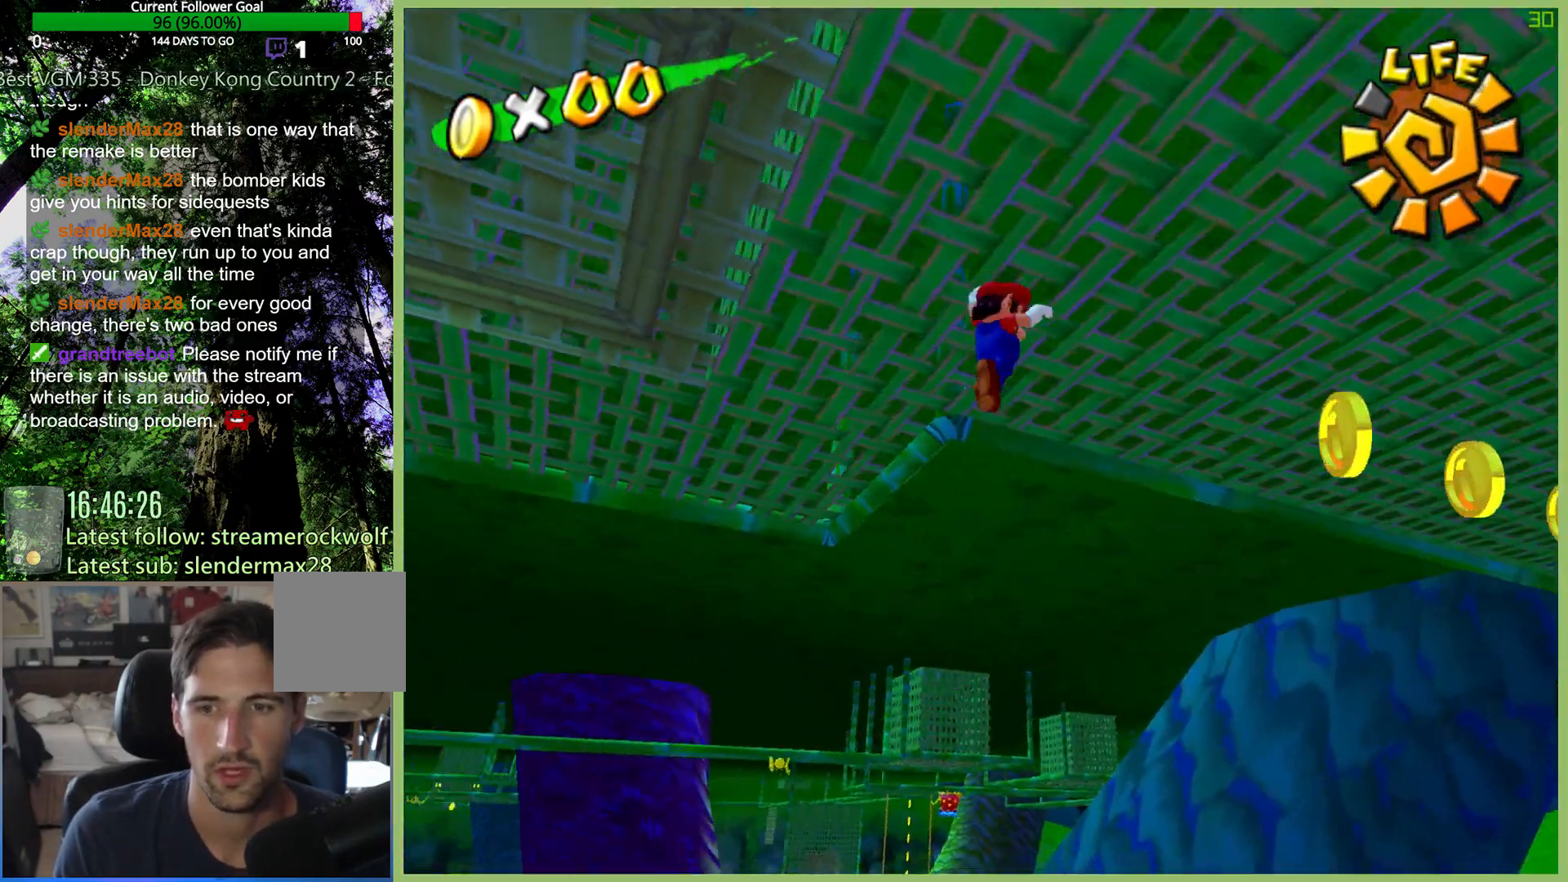
{"buttons": [], "left_stick": "center", "right_stick": "center", "button_events": []}
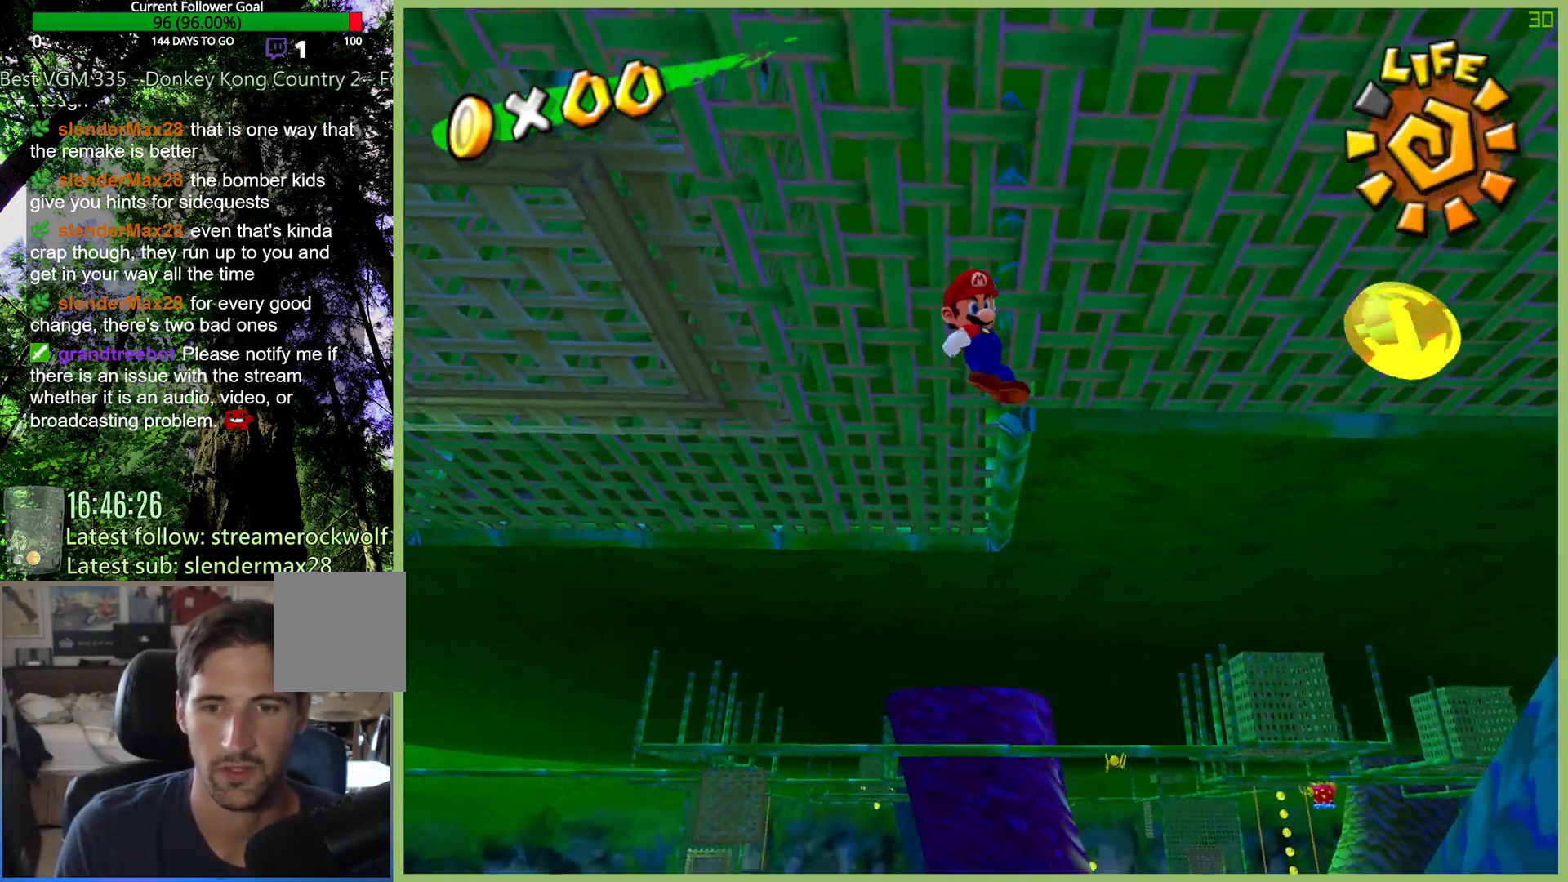
{"buttons": [], "left_stick": "right", "right_stick": "center", "button_events": []}
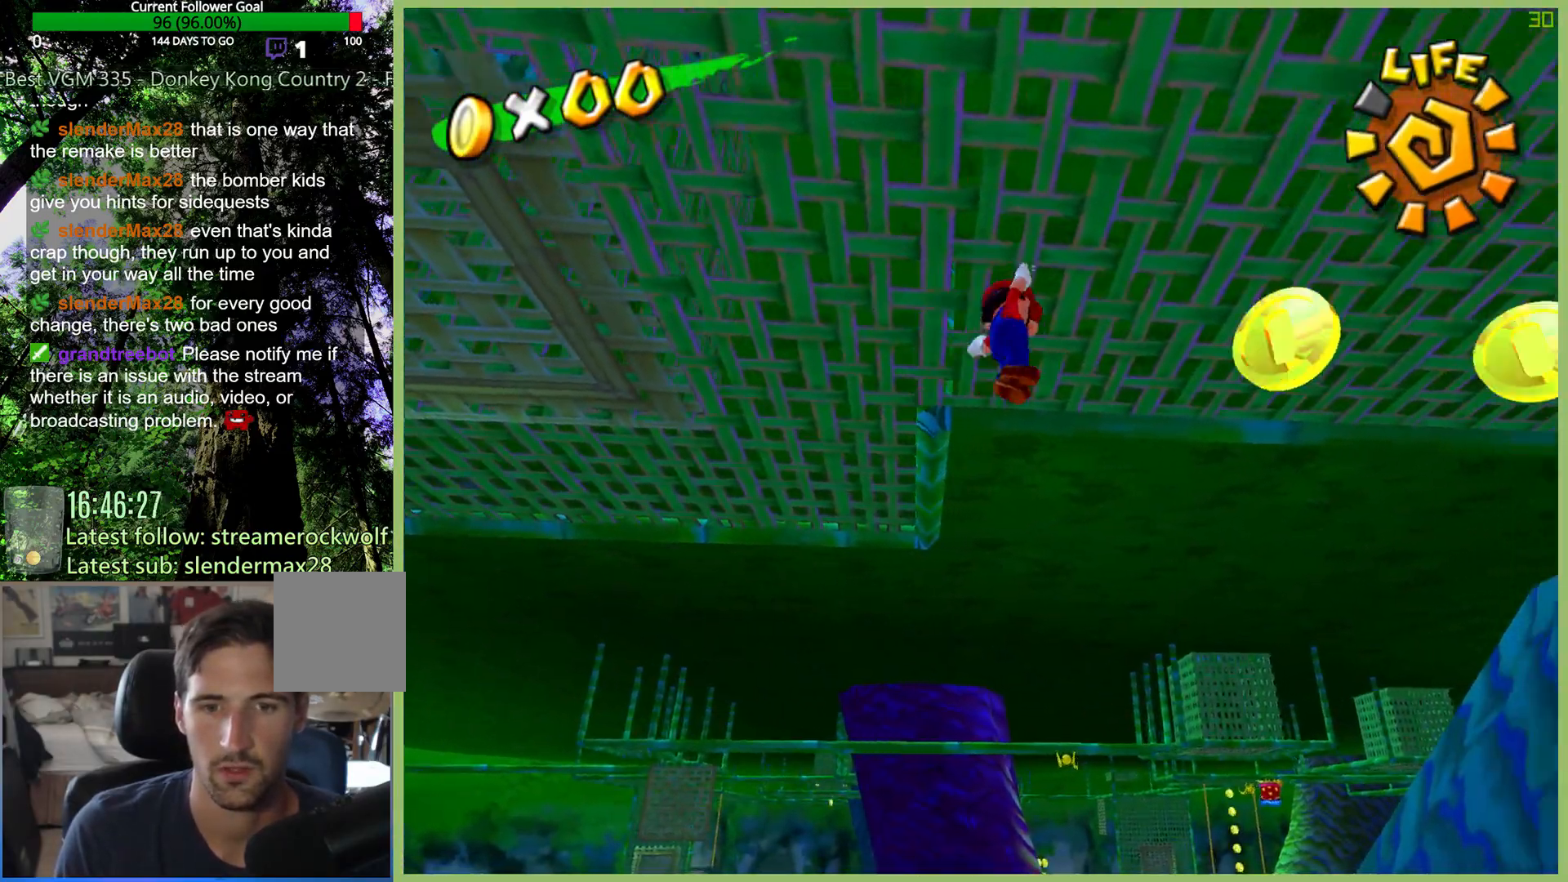
{"buttons": [], "left_stick": "up-right", "right_stick": "center", "button_events": []}
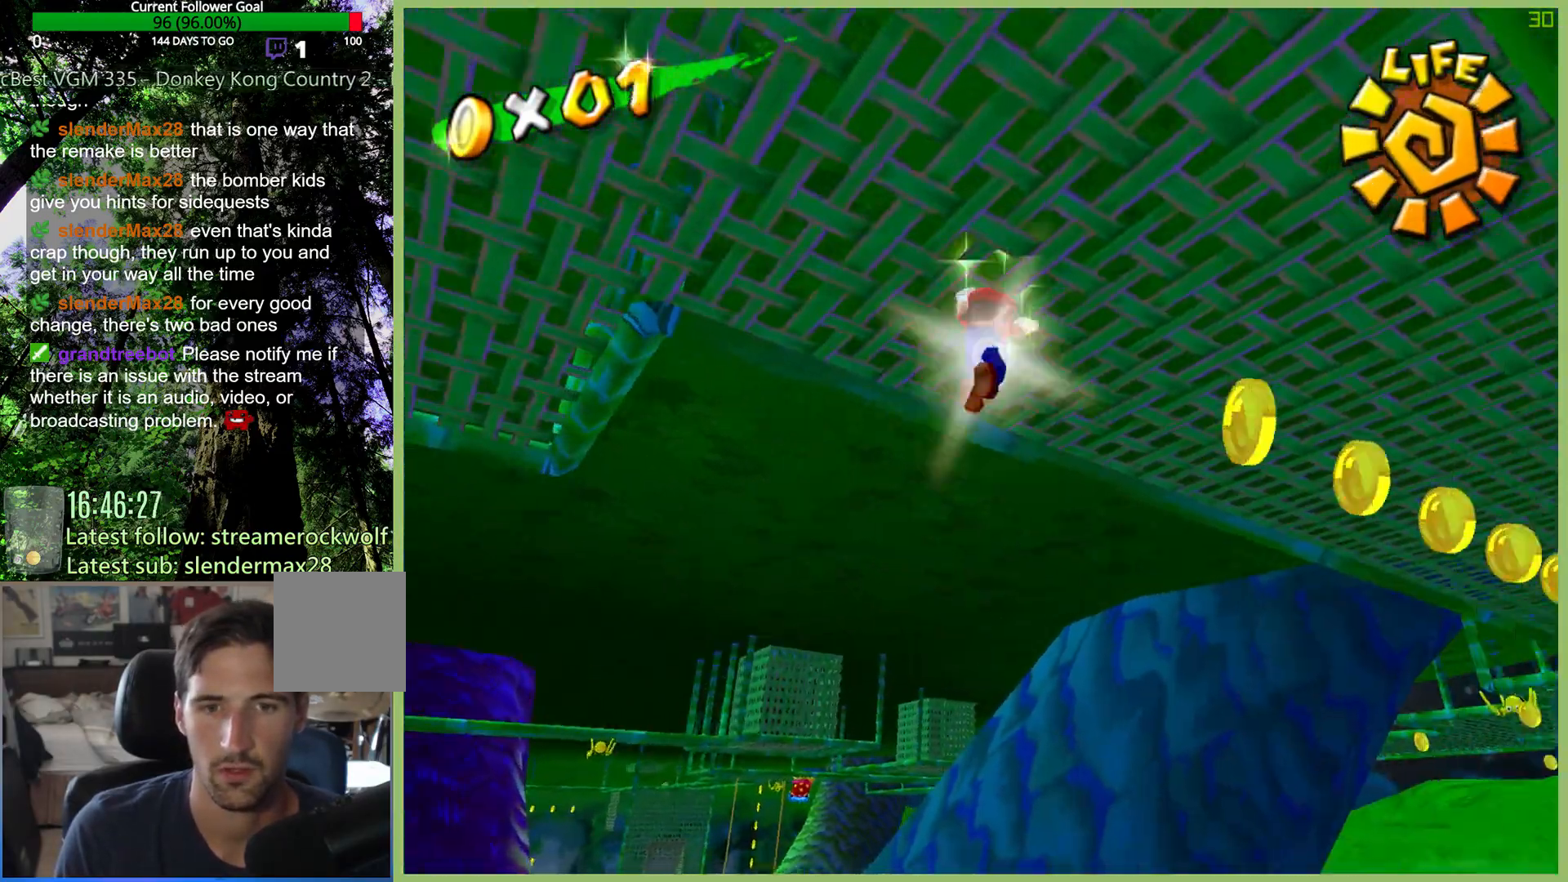
{"buttons": [], "left_stick": "up-right", "right_stick": "center", "button_events": []}
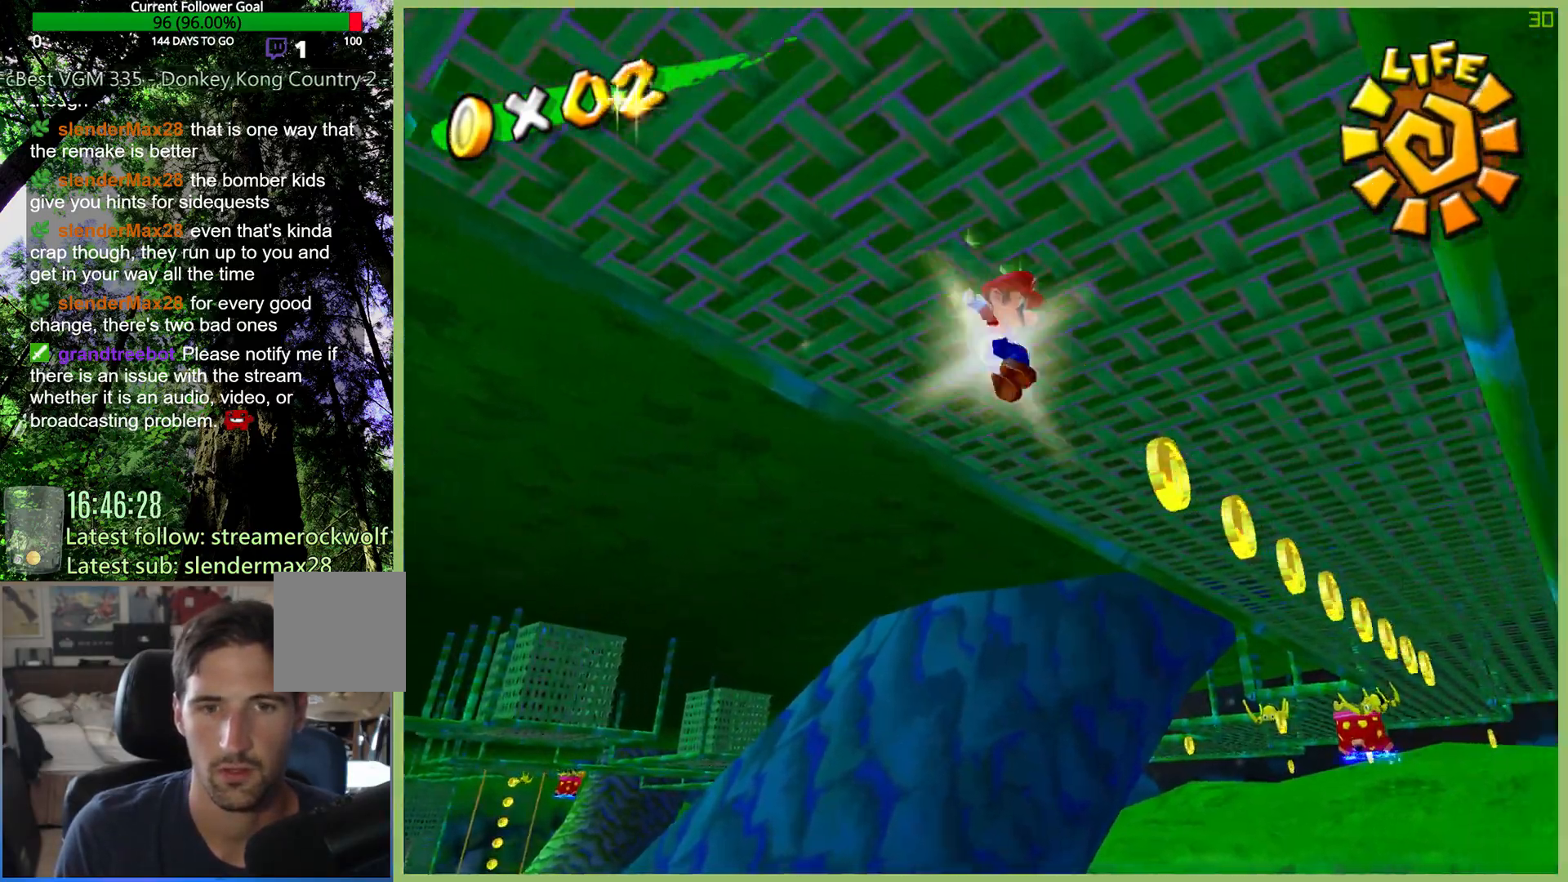
{"buttons": [], "left_stick": "up-right", "right_stick": "center", "button_events": []}
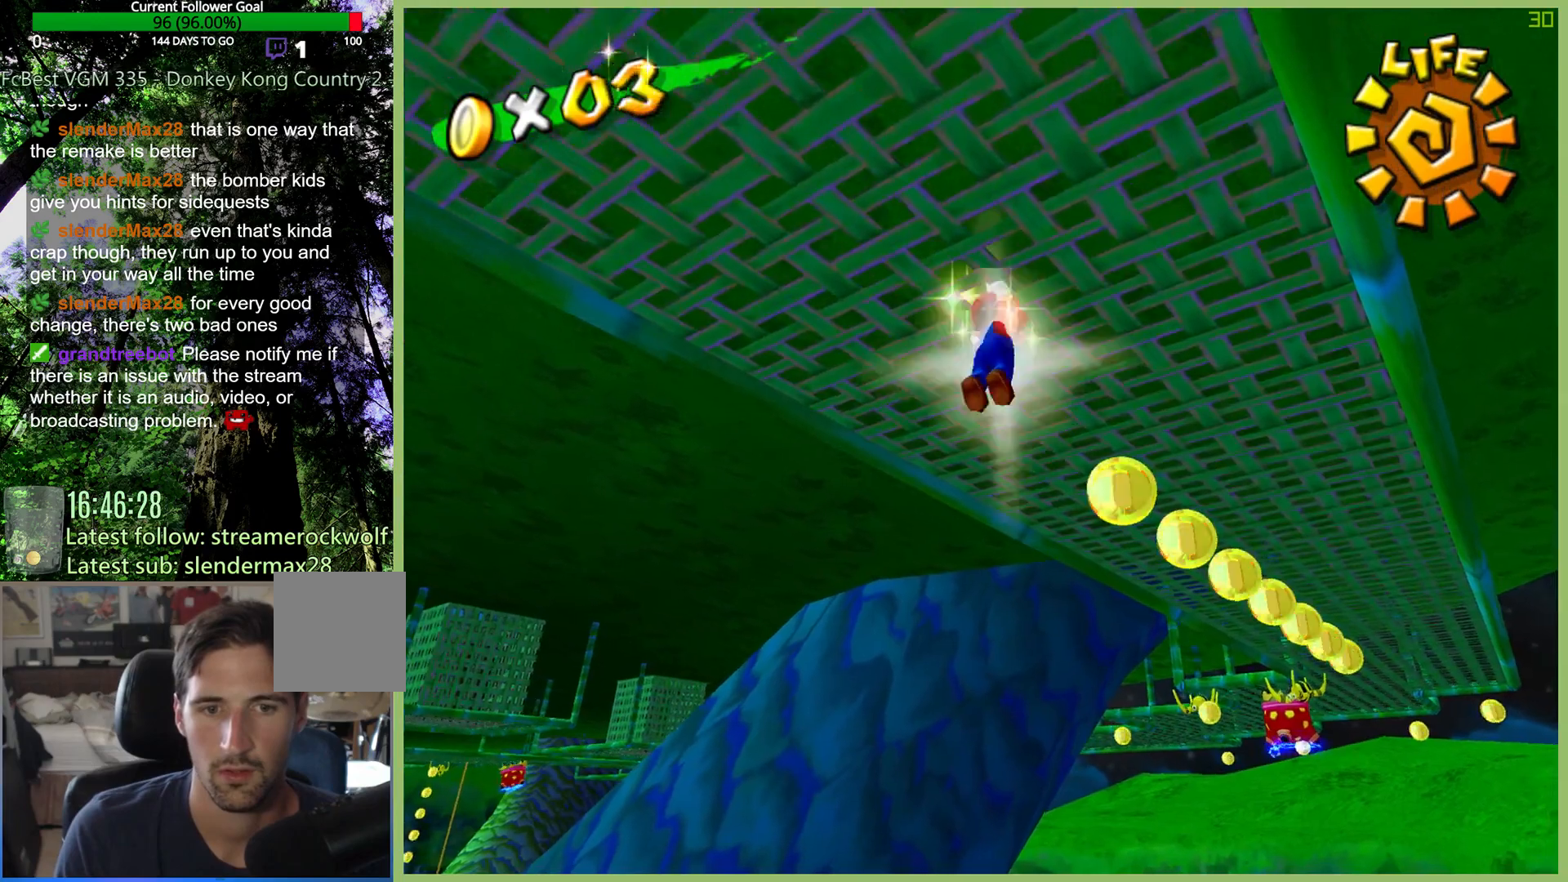
{"buttons": [], "left_stick": "up-right", "right_stick": "center", "button_events": []}
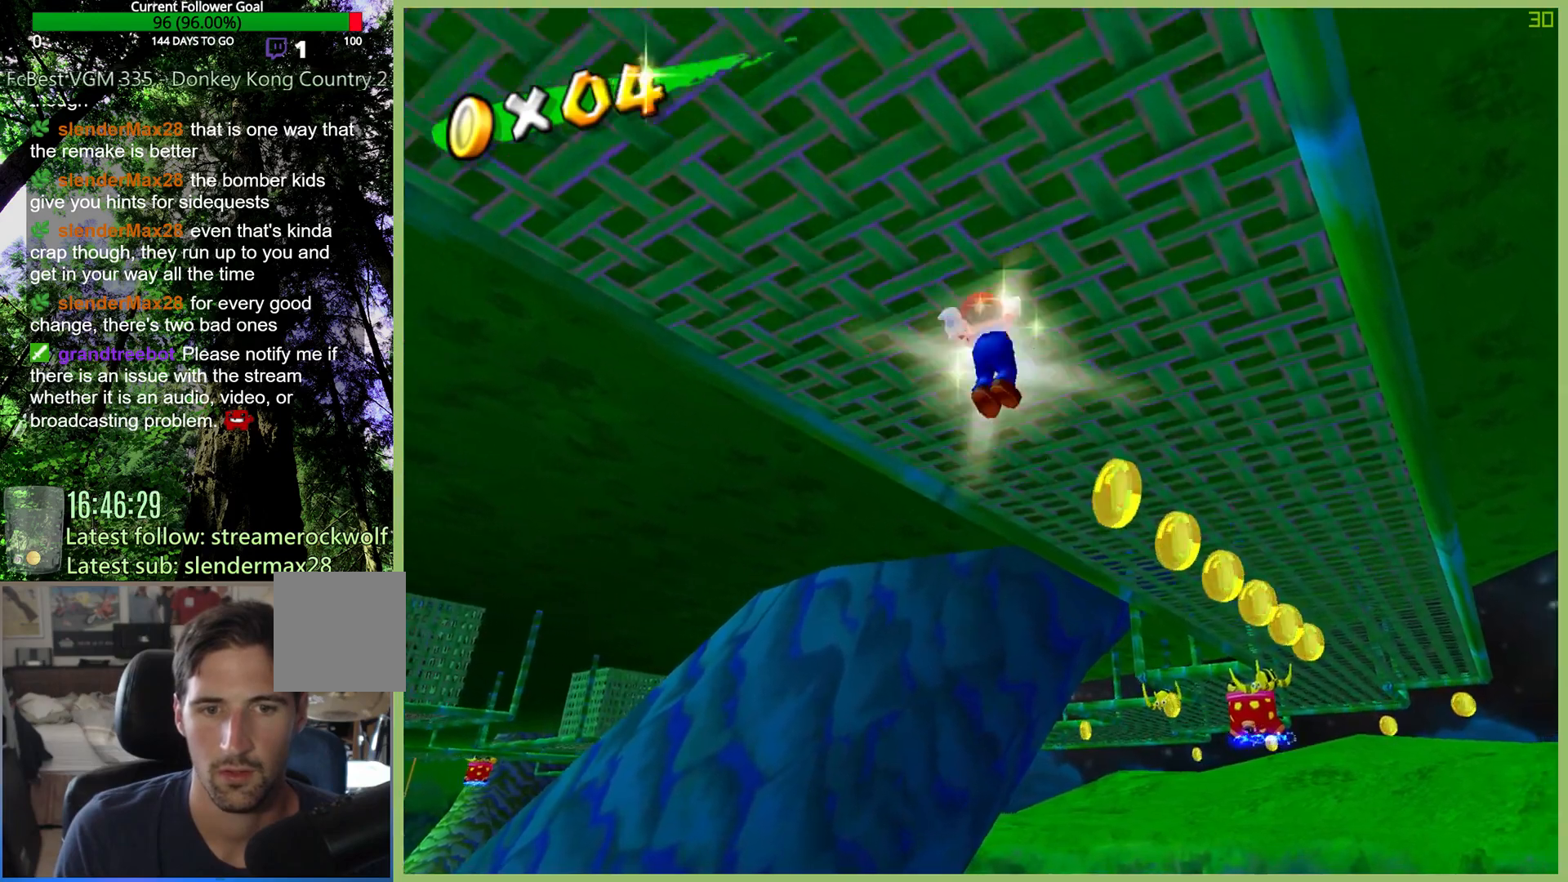
{"buttons": [], "left_stick": "up-right", "right_stick": "center", "button_events": []}
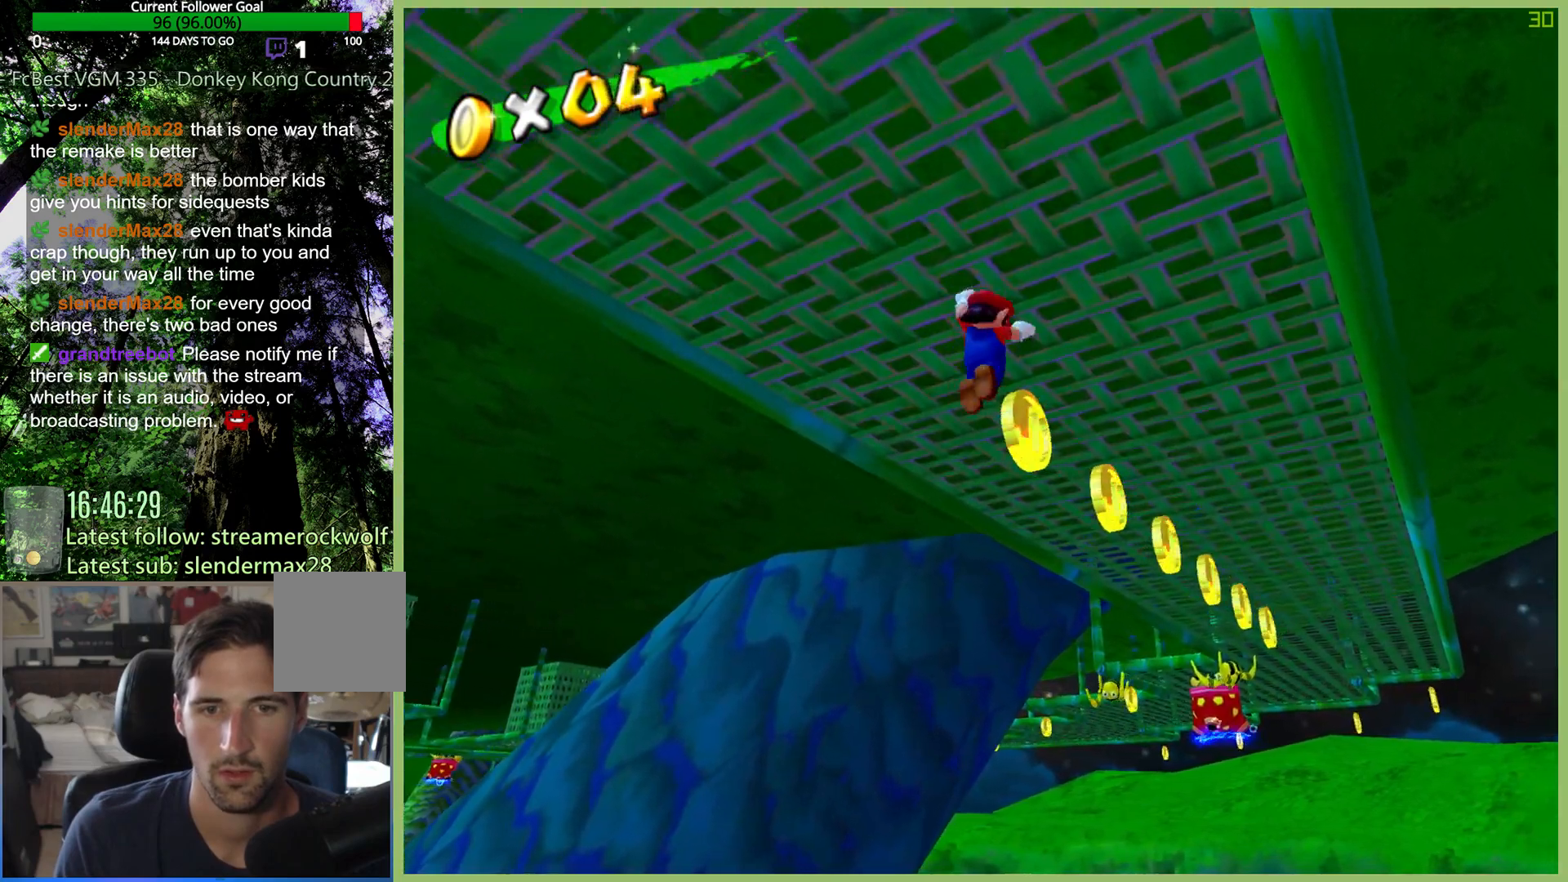
{"buttons": [], "left_stick": "up-right", "right_stick": "center", "button_events": []}
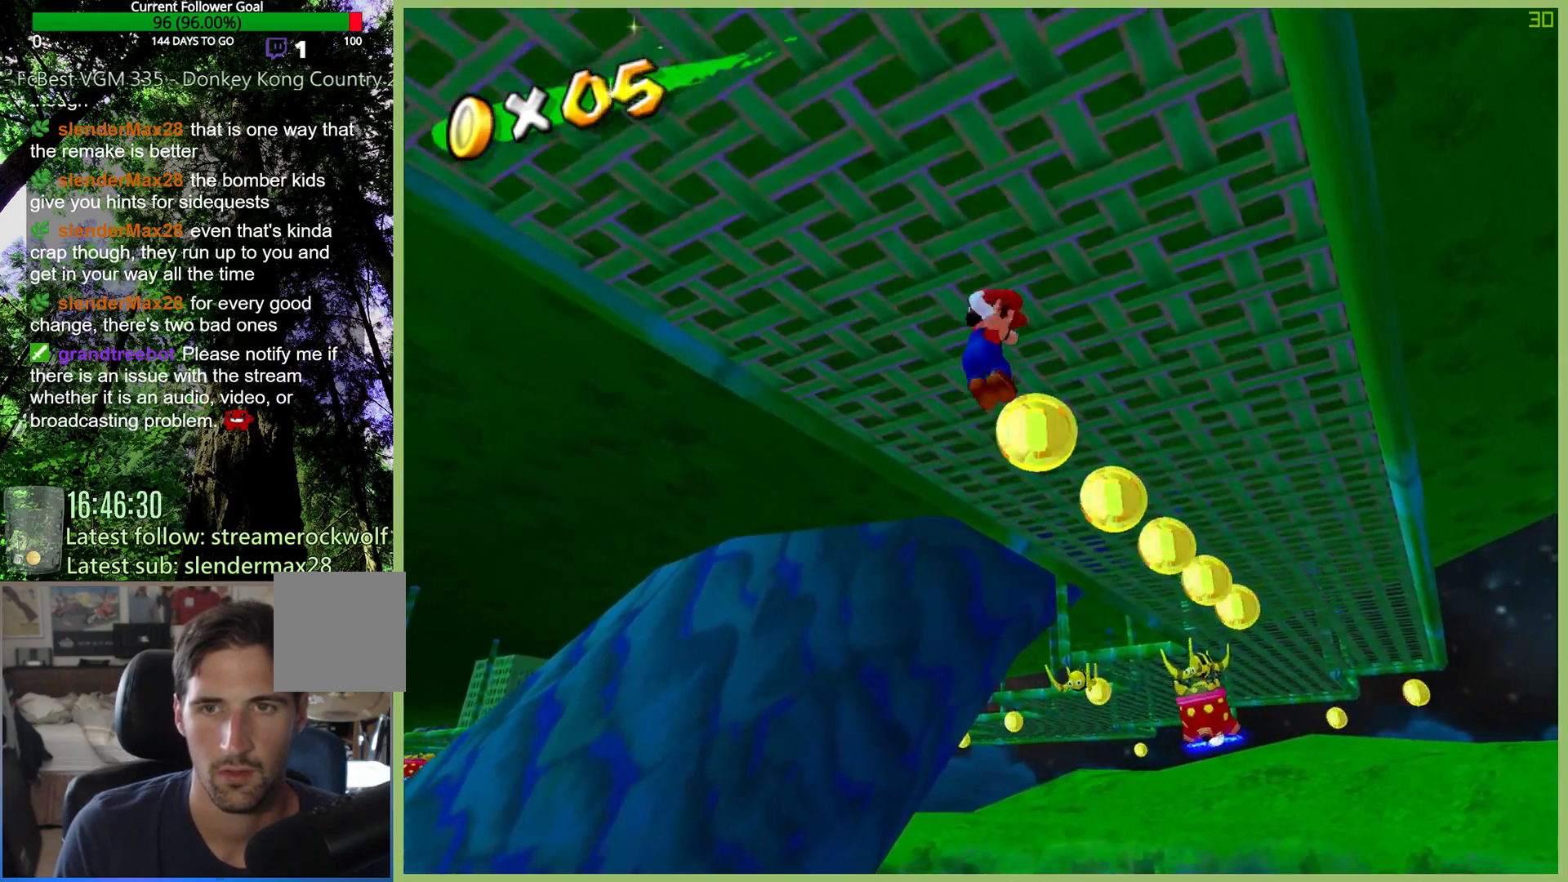
{"buttons": [], "left_stick": "up-right", "right_stick": "center", "button_events": []}
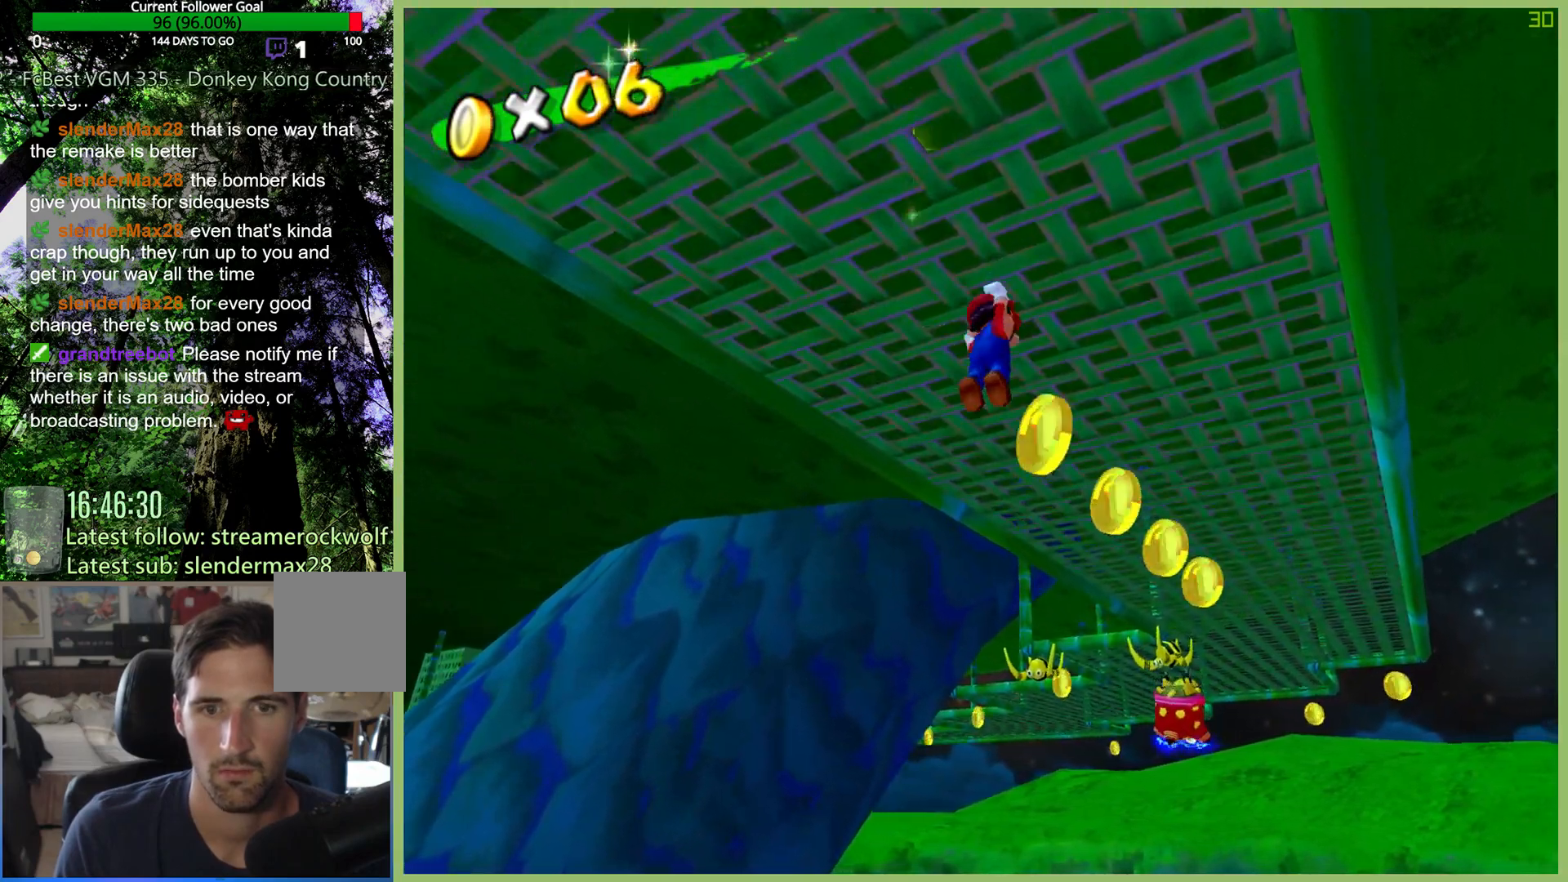
{"buttons": [], "left_stick": "up-right", "right_stick": "center", "button_events": []}
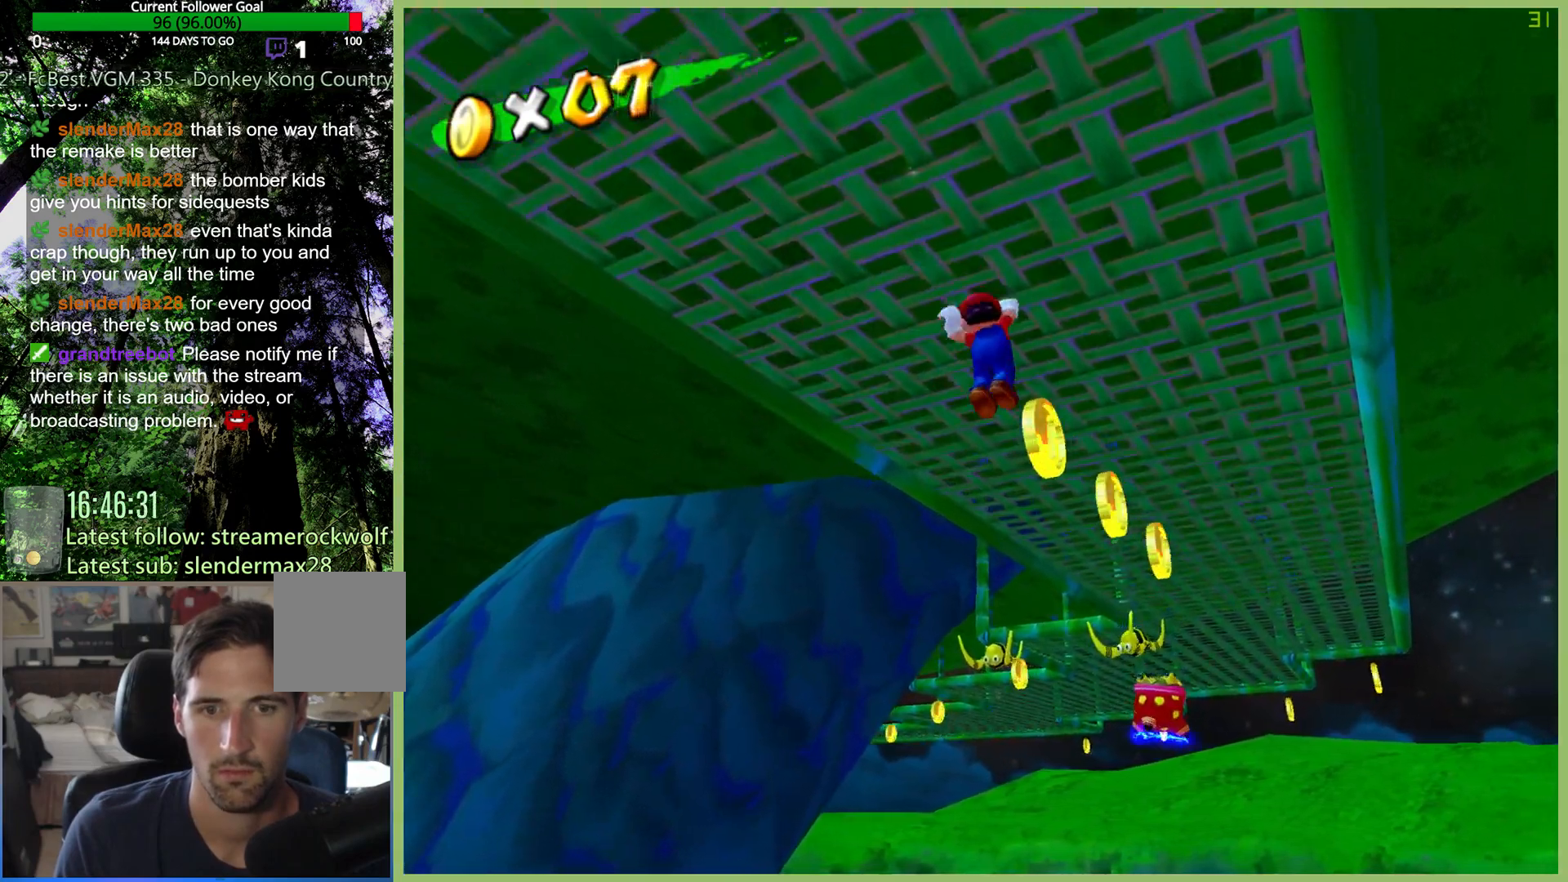
{"buttons": [], "left_stick": "up-right", "right_stick": "center", "button_events": []}
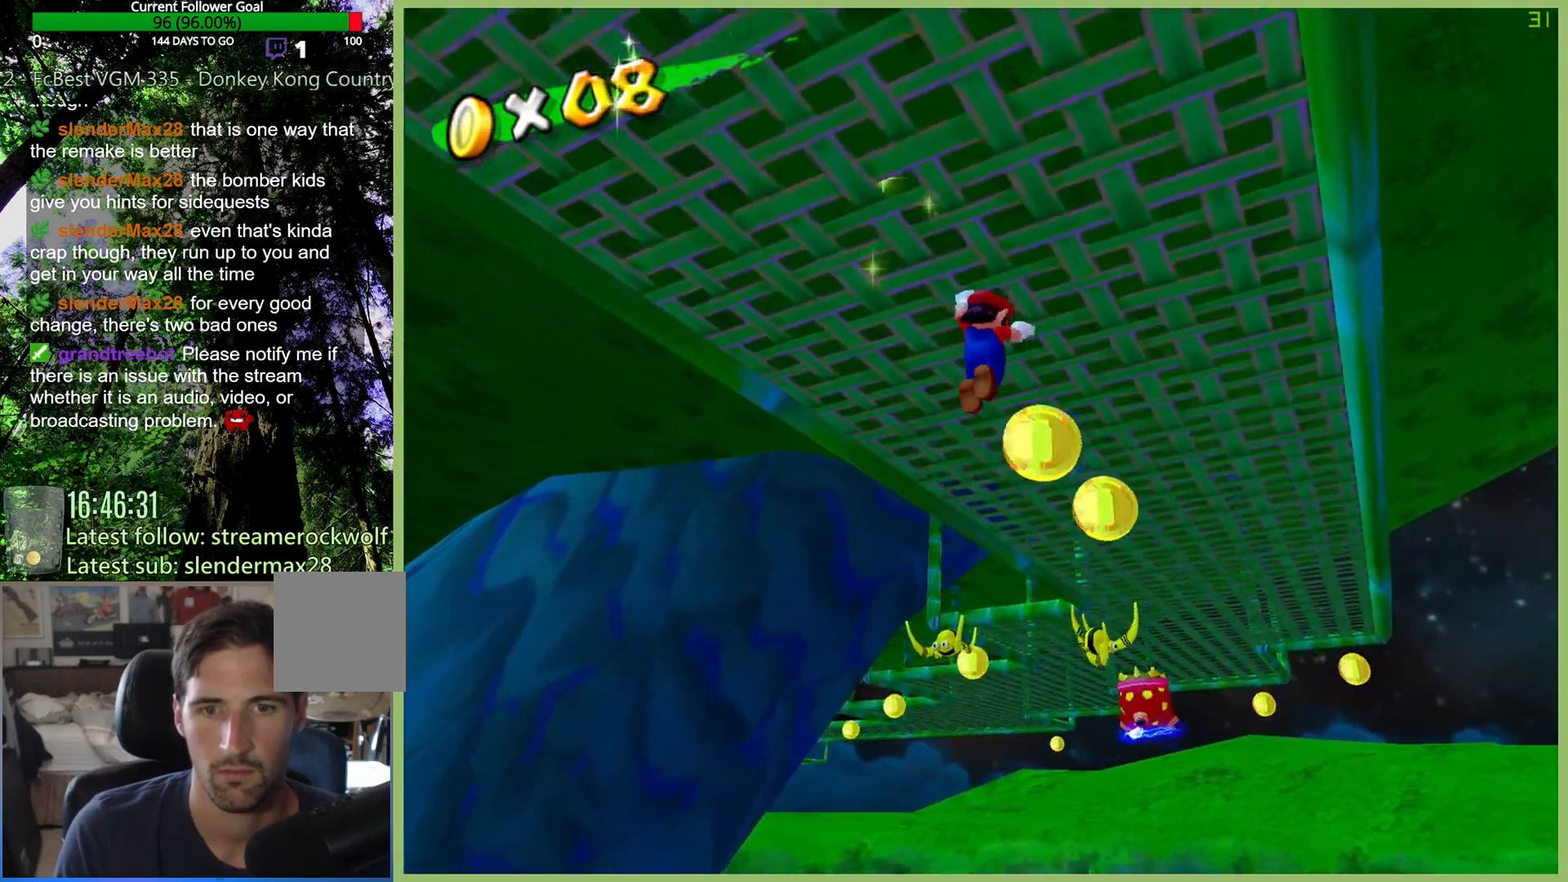
{"buttons": [], "left_stick": "up-right", "right_stick": "center", "button_events": []}
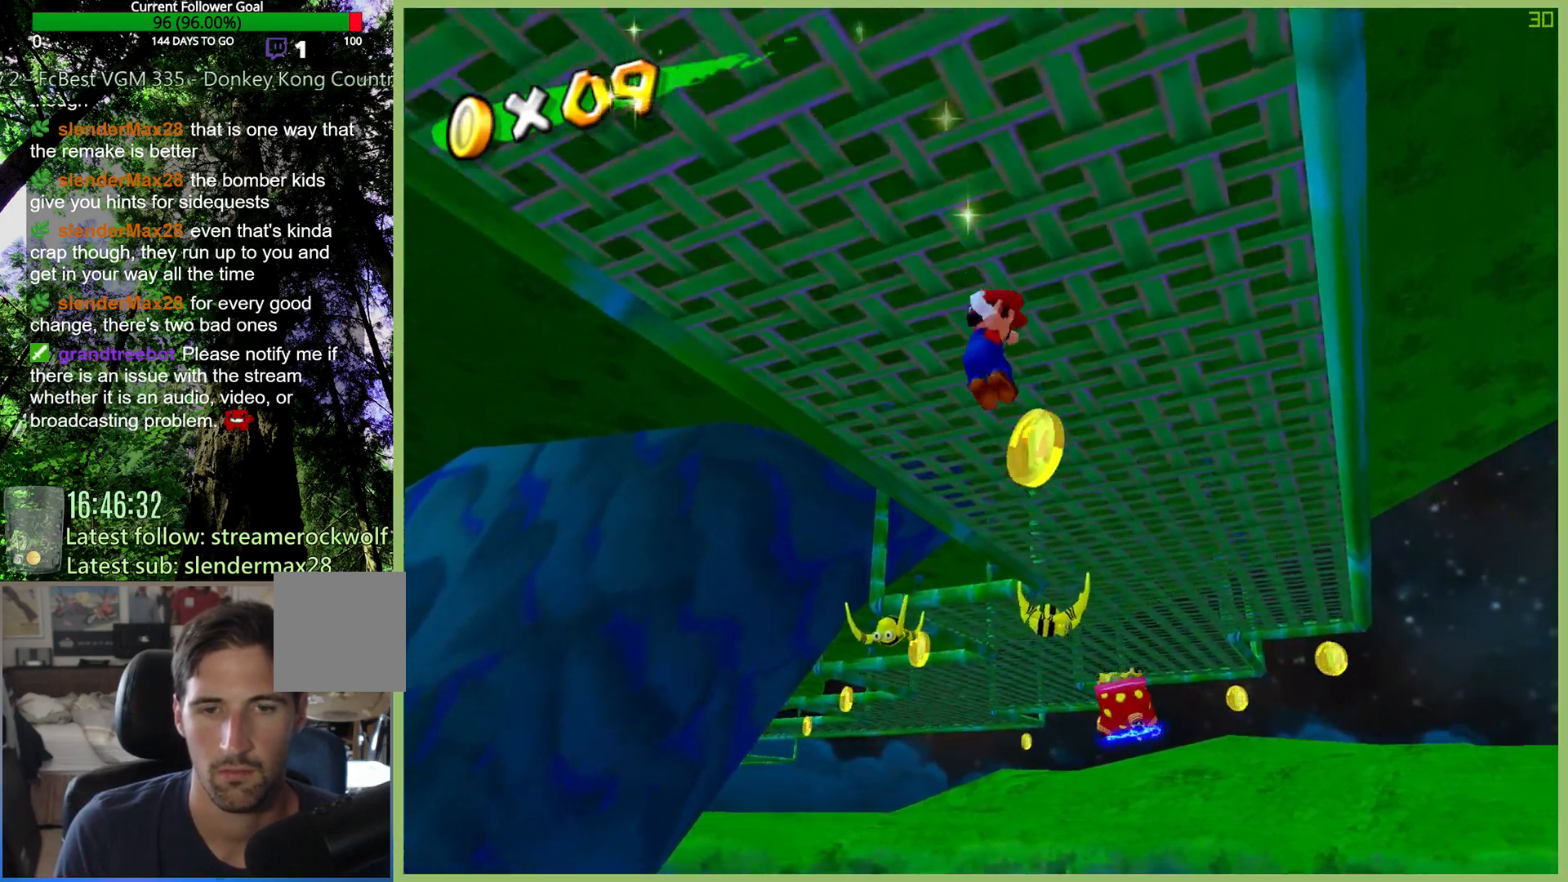
{"buttons": [], "left_stick": "up-right", "right_stick": "center", "button_events": []}